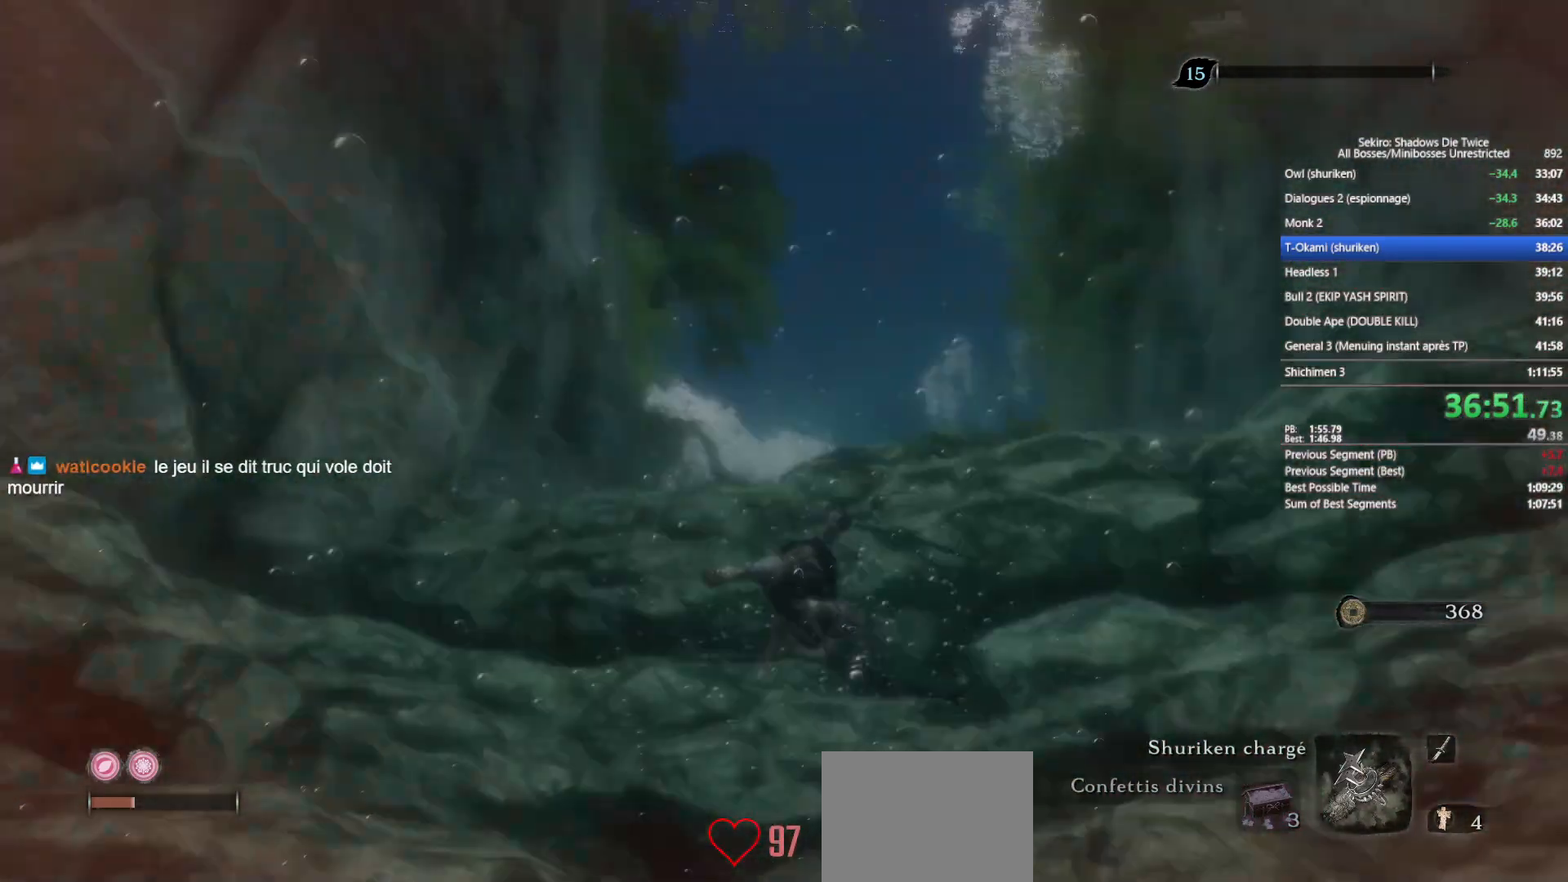
Gameplay with a controller (Xbox layout); each line is a JSON object with the inputs held at the frame after it. "events" lists button and stick changes between this image and that frame as [ms after this image, input, new state], when the widget could be followed in between.
{"buttons": [], "left_stick": "up", "right_stick": "center", "events": [[33, "right_stick", "center"], [100, "B", "down"], [200, "B", "up"]]}
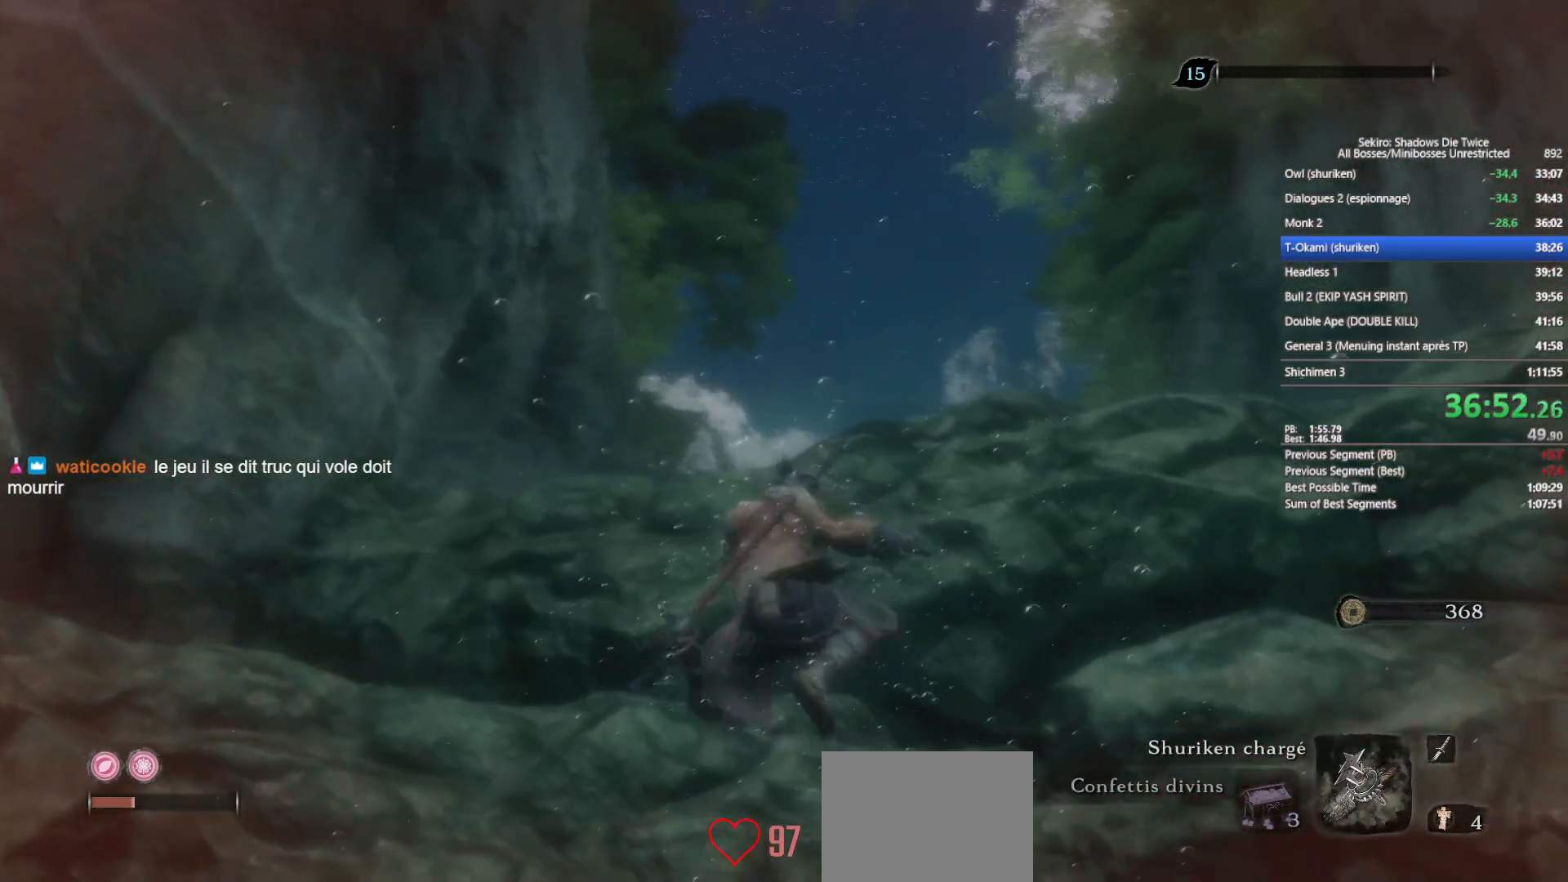
{"buttons": [], "left_stick": "up", "right_stick": "center", "events": [[33, "right_stick", "up"], [133, "right_stick", "center"]]}
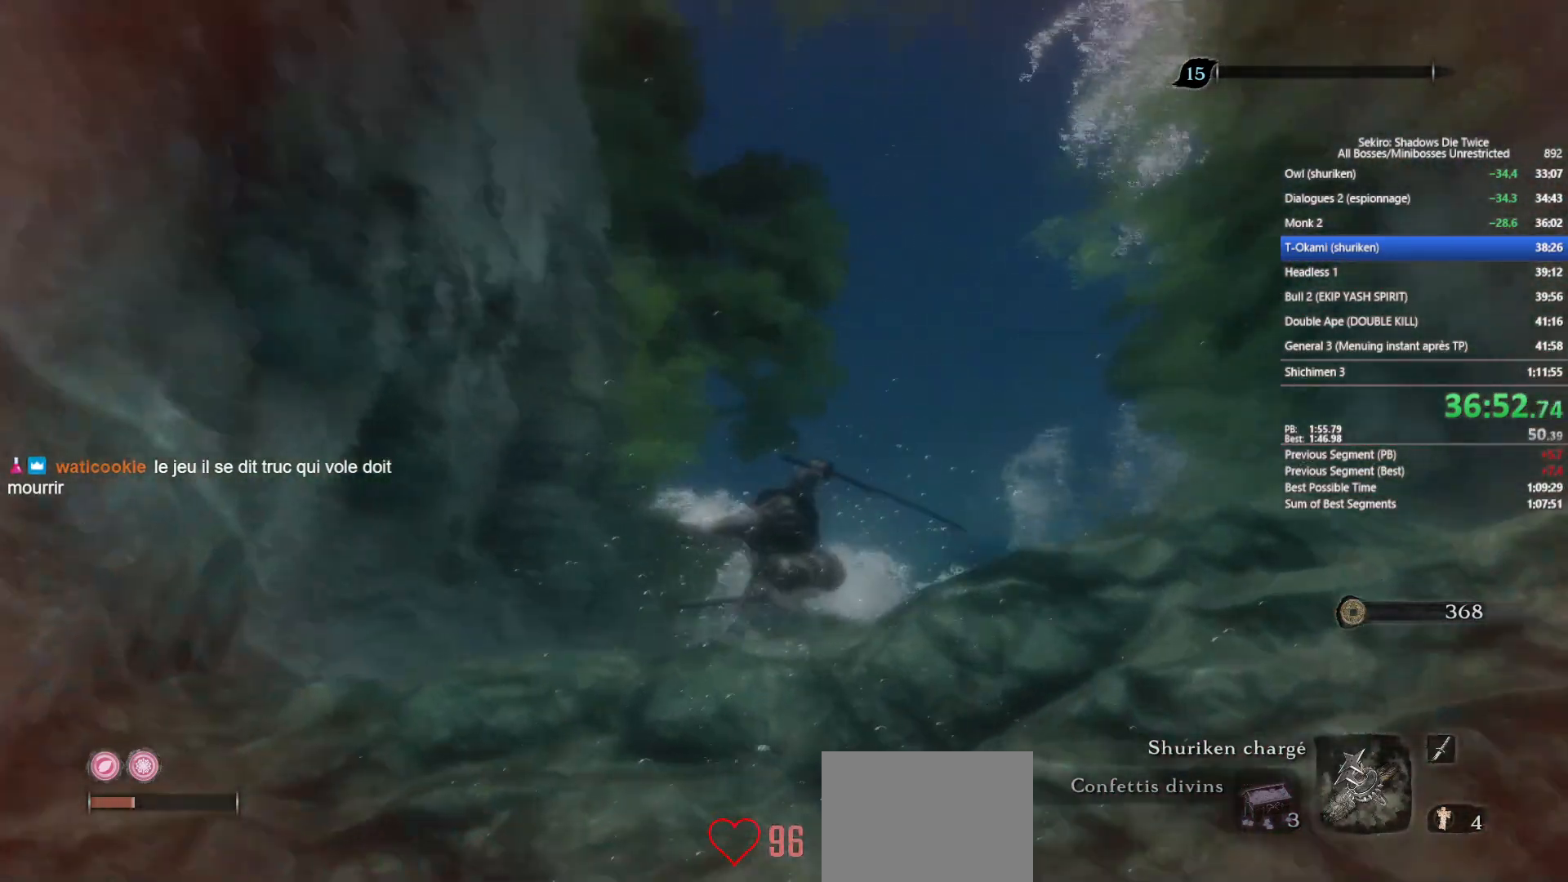
{"buttons": [], "left_stick": "up", "right_stick": "center", "events": [[217, "right_stick", "down"], [250, "L2", "down"], [350, "right_stick", "center"], [383, "L2", "up"]]}
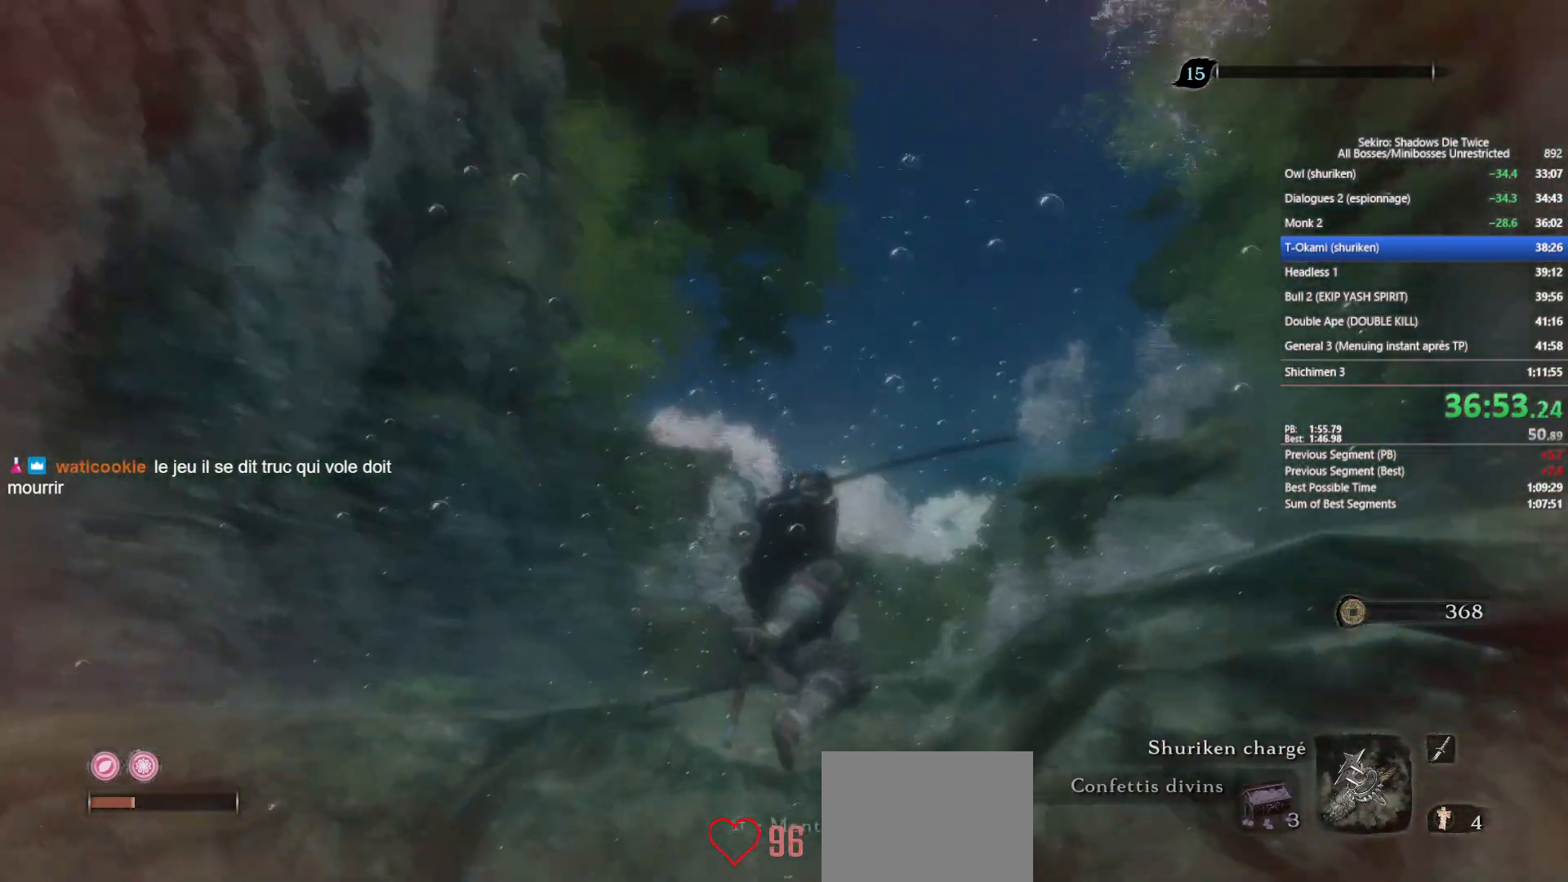
{"buttons": [], "left_stick": "up", "right_stick": "center", "events": [[333, "right_stick", "down"], [483, "right_stick", "center"]]}
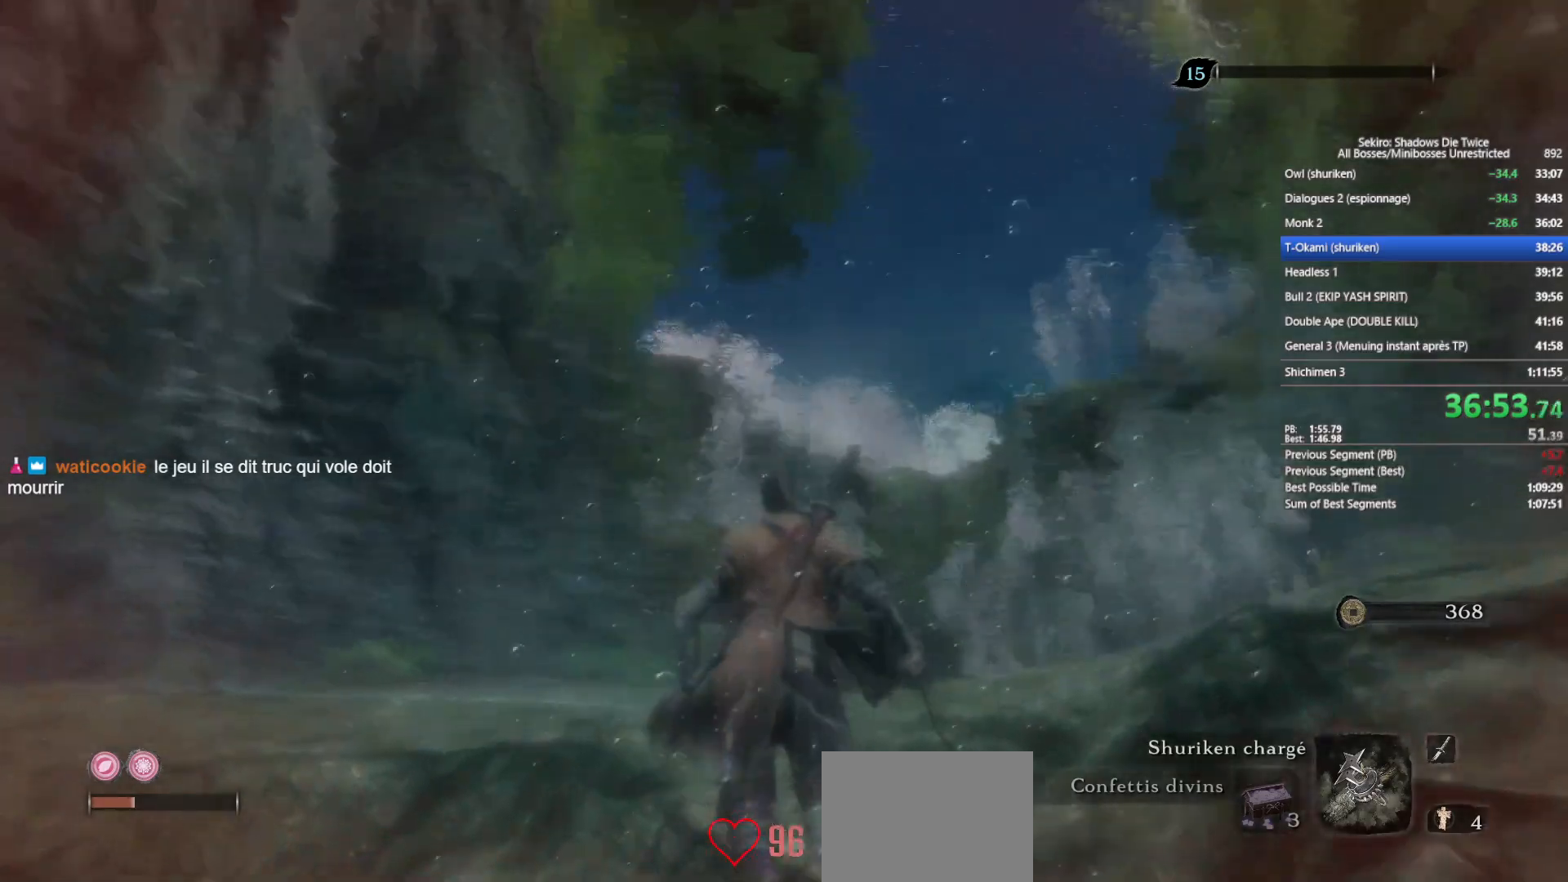
{"buttons": [], "left_stick": "up", "right_stick": "center", "events": [[100, "right_stick", "down"], [283, "right_stick", "center"]]}
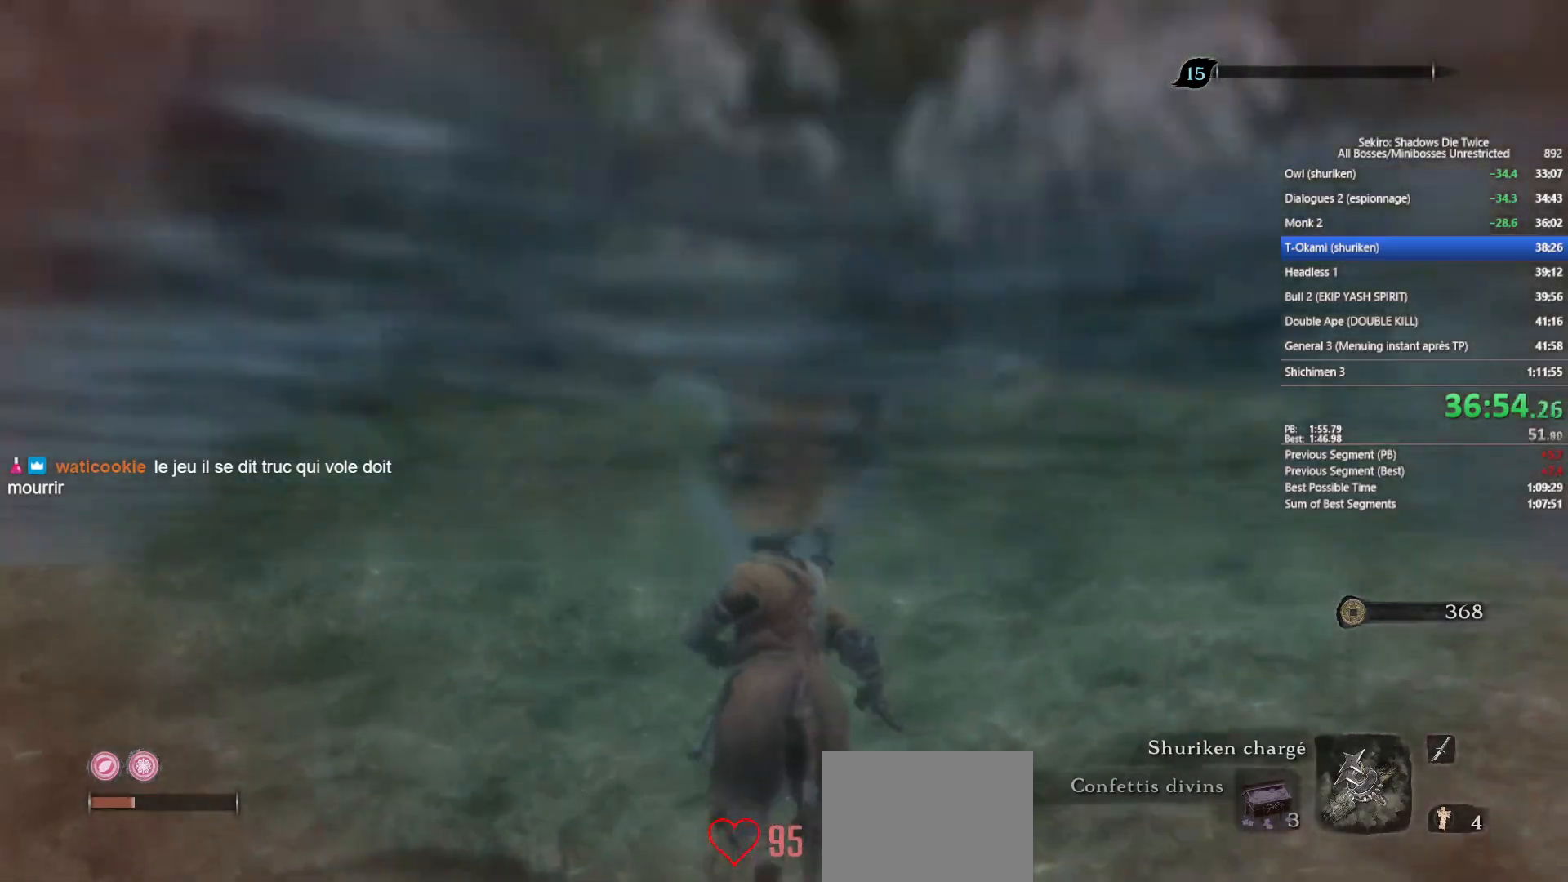
{"buttons": [], "left_stick": "up", "right_stick": "center", "events": [[367, "right_stick", "down-right"], [500, "right_stick", "center"]]}
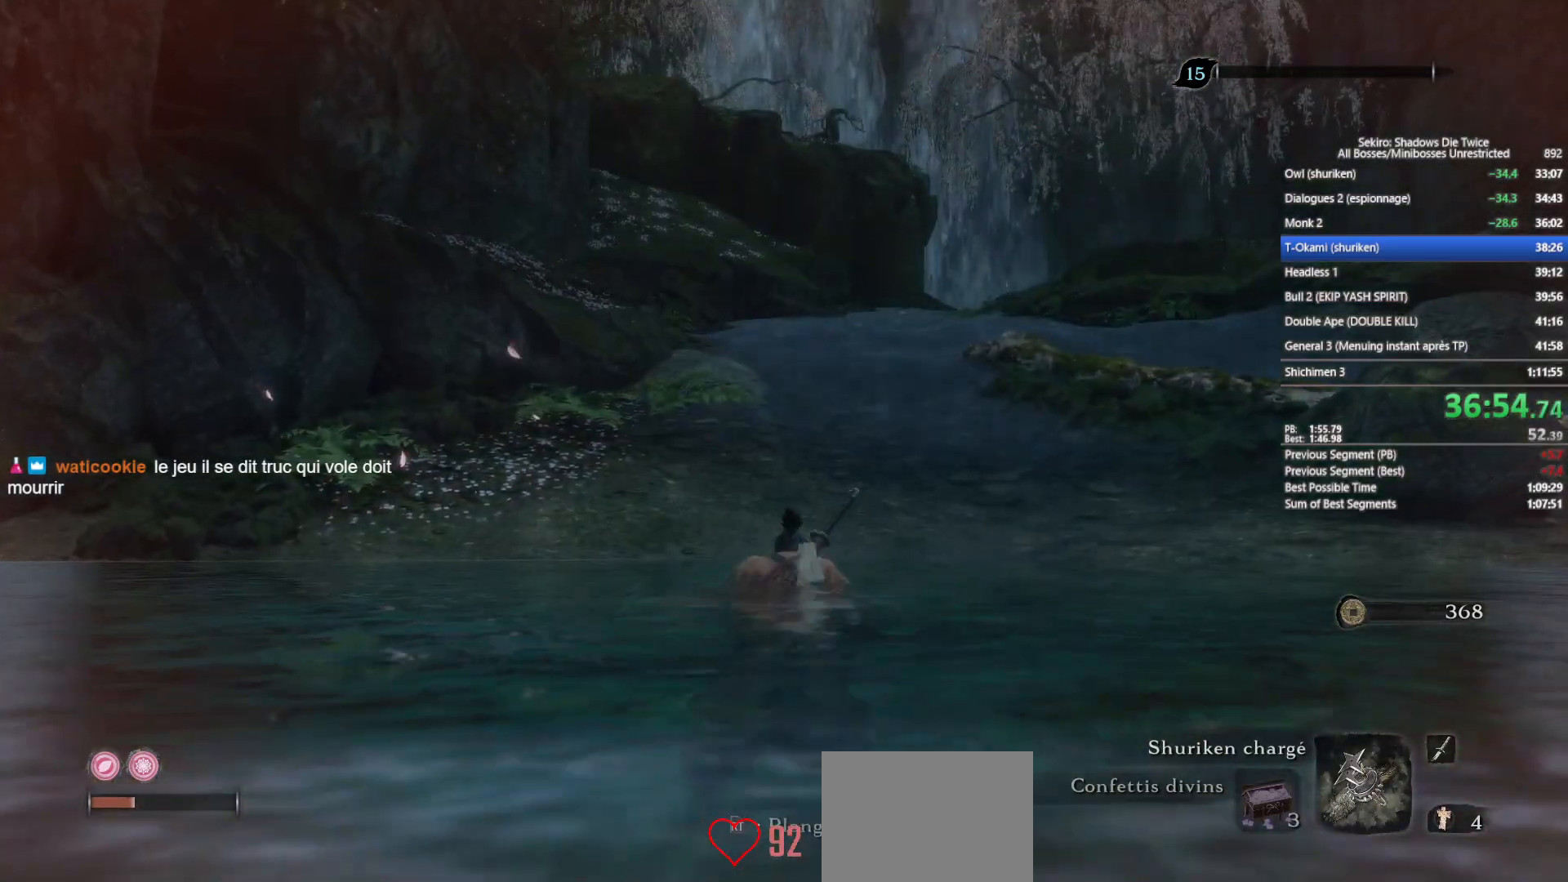
{"buttons": ["B"], "left_stick": "up", "right_stick": "center", "events": [[67, "B", "down"], [333, "right_stick", "up"], [500, "right_stick", "center"]]}
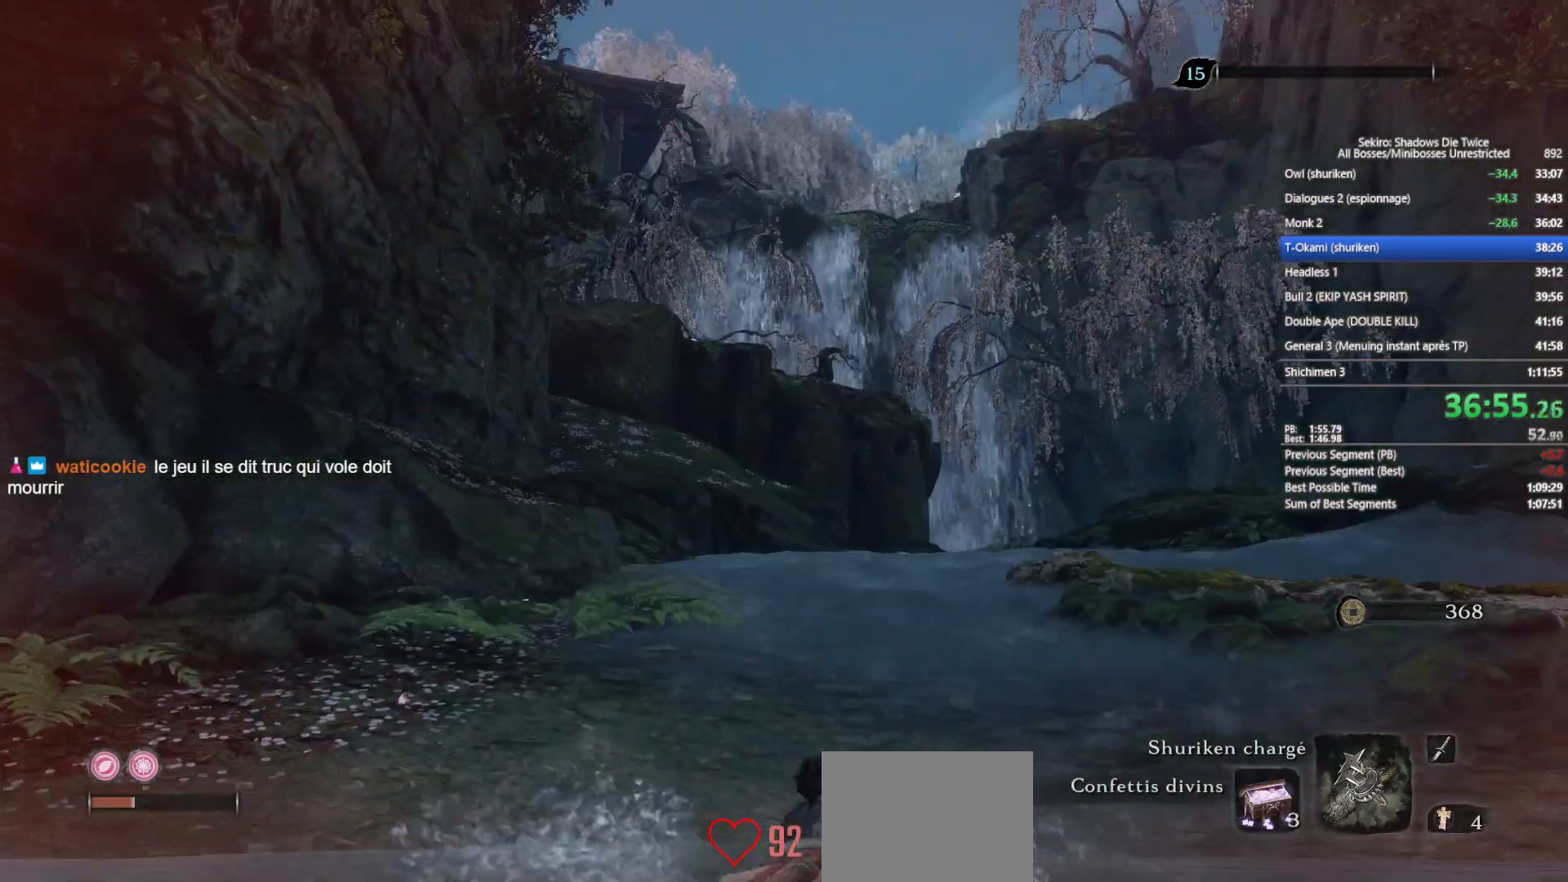
{"buttons": ["B"], "left_stick": "up", "right_stick": "center", "events": [[283, "right_stick", "up"], [367, "right_stick", "center"]]}
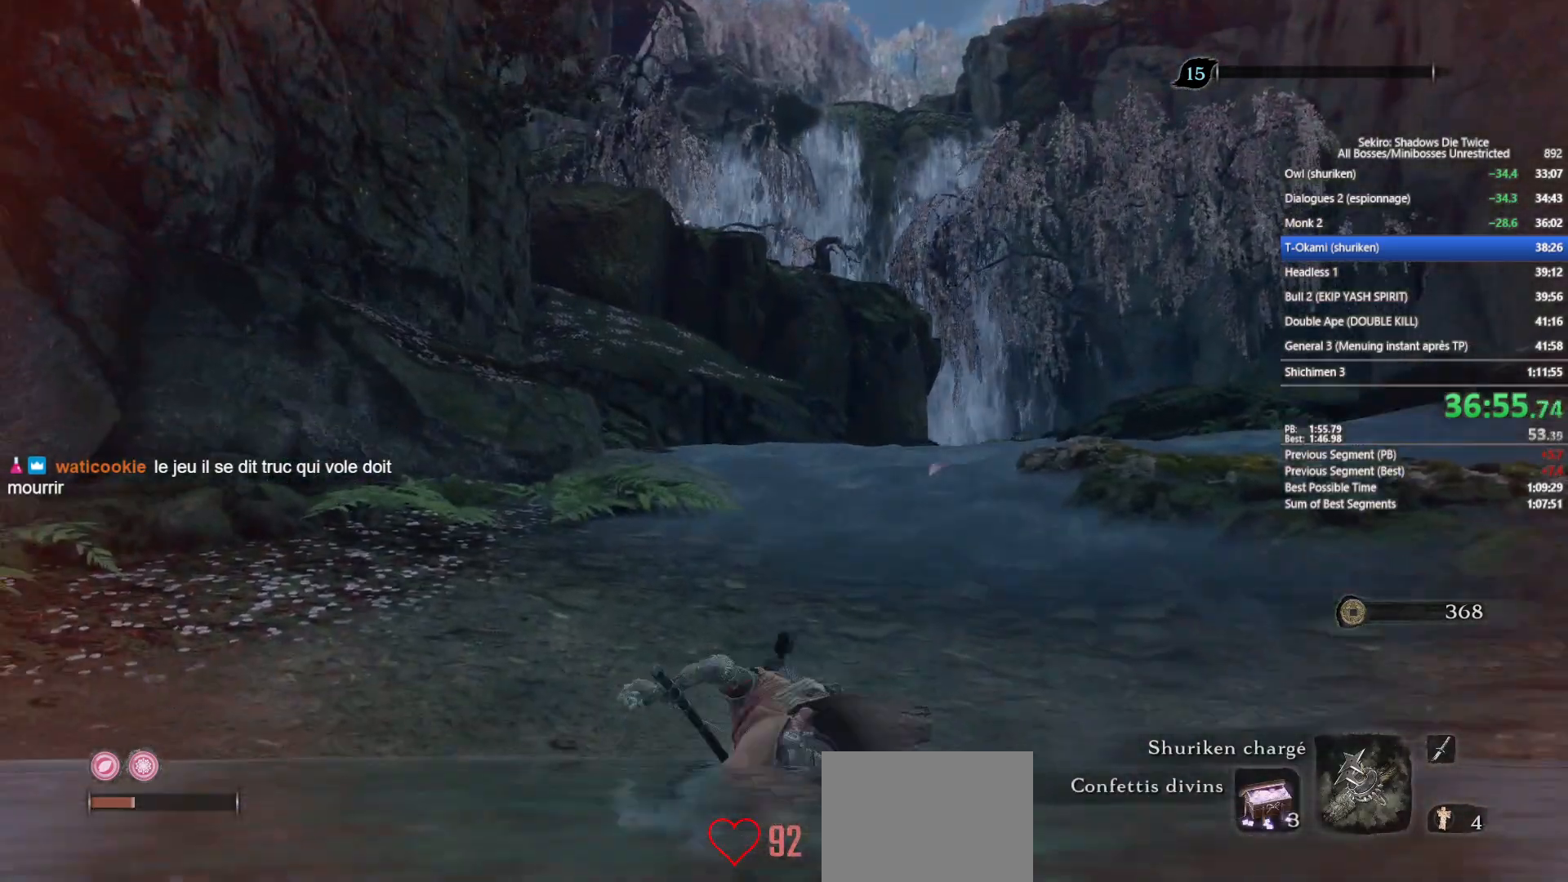
{"buttons": ["B"], "left_stick": "up", "right_stick": "center", "events": [[67, "right_stick", "up"], [217, "right_stick", "center"]]}
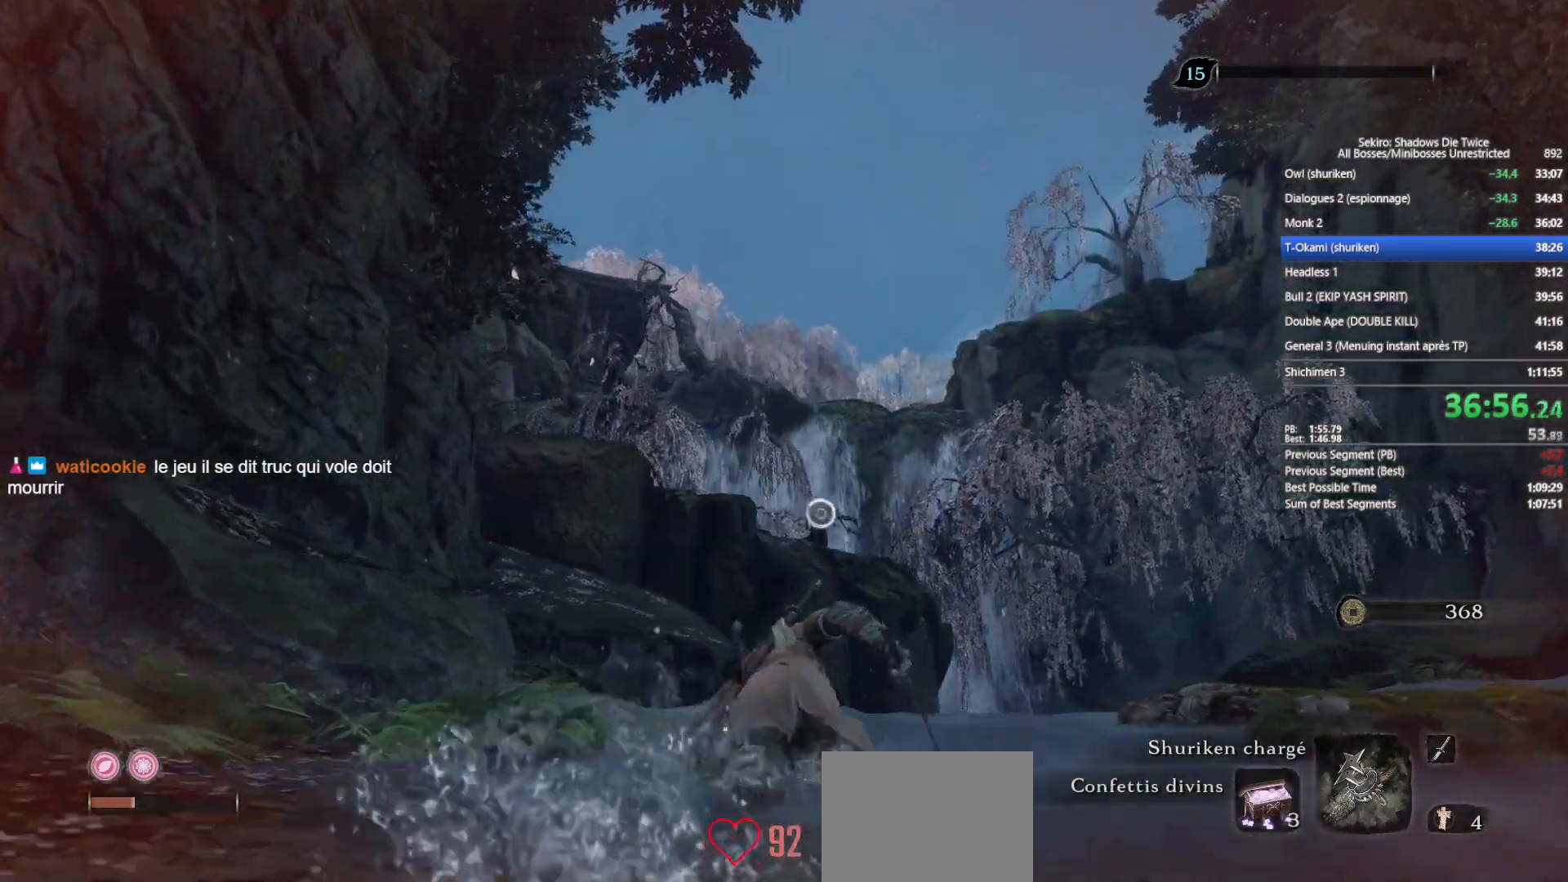
{"buttons": ["A", "B"], "left_stick": "up", "right_stick": "center", "events": [[433, "A", "down"]]}
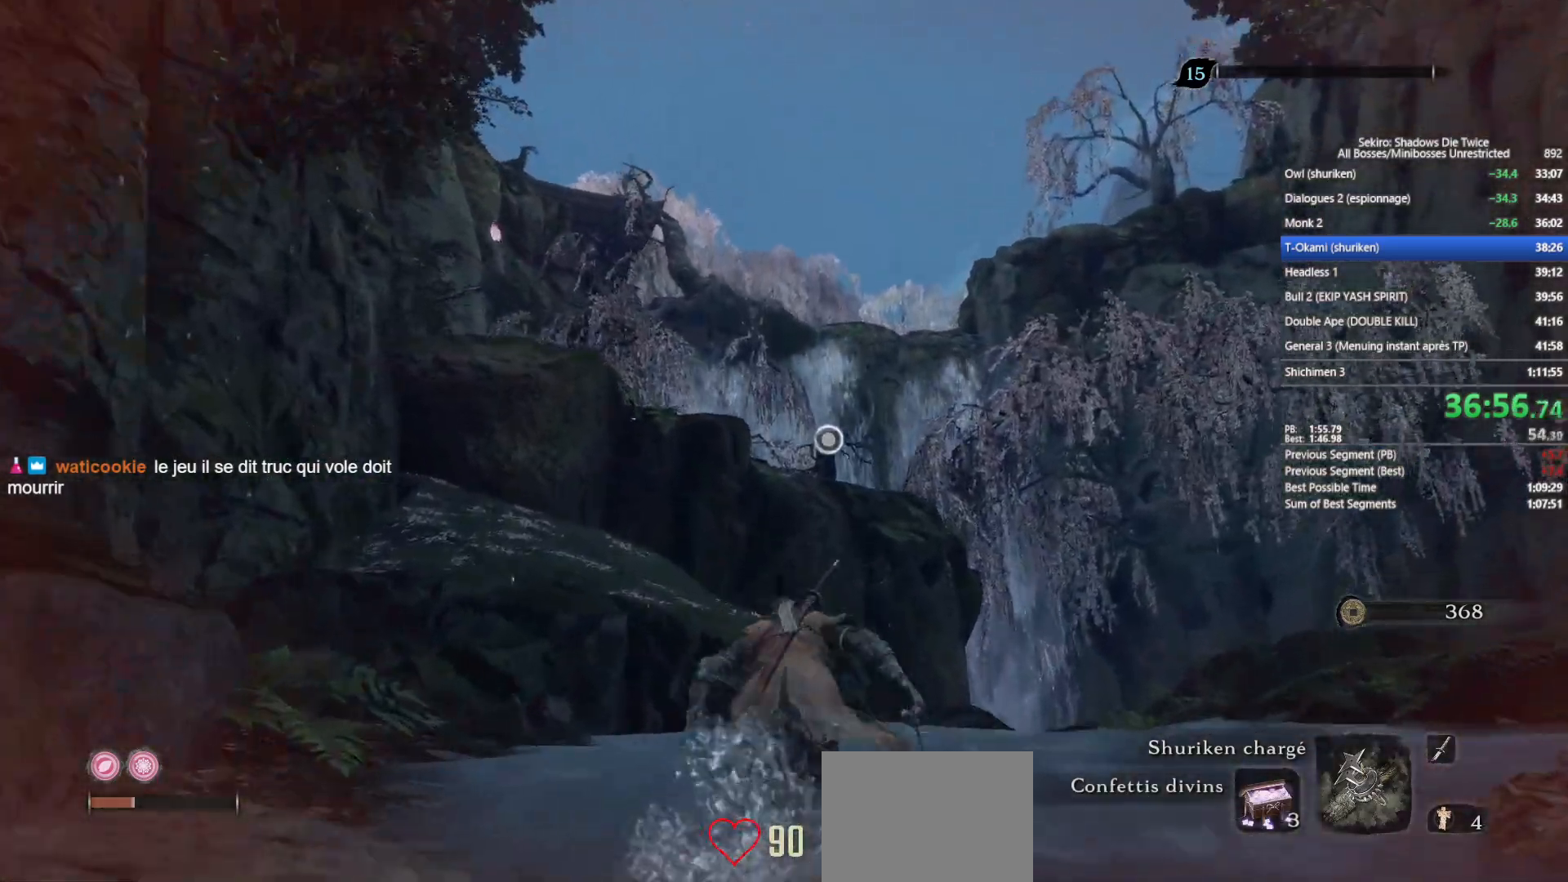
{"buttons": ["B"], "left_stick": "up", "right_stick": "center", "events": [[50, "A", "up"], [250, "L2", "down"], [300, "L2", "up"], [417, "L2", "down"], [500, "L2", "up"]]}
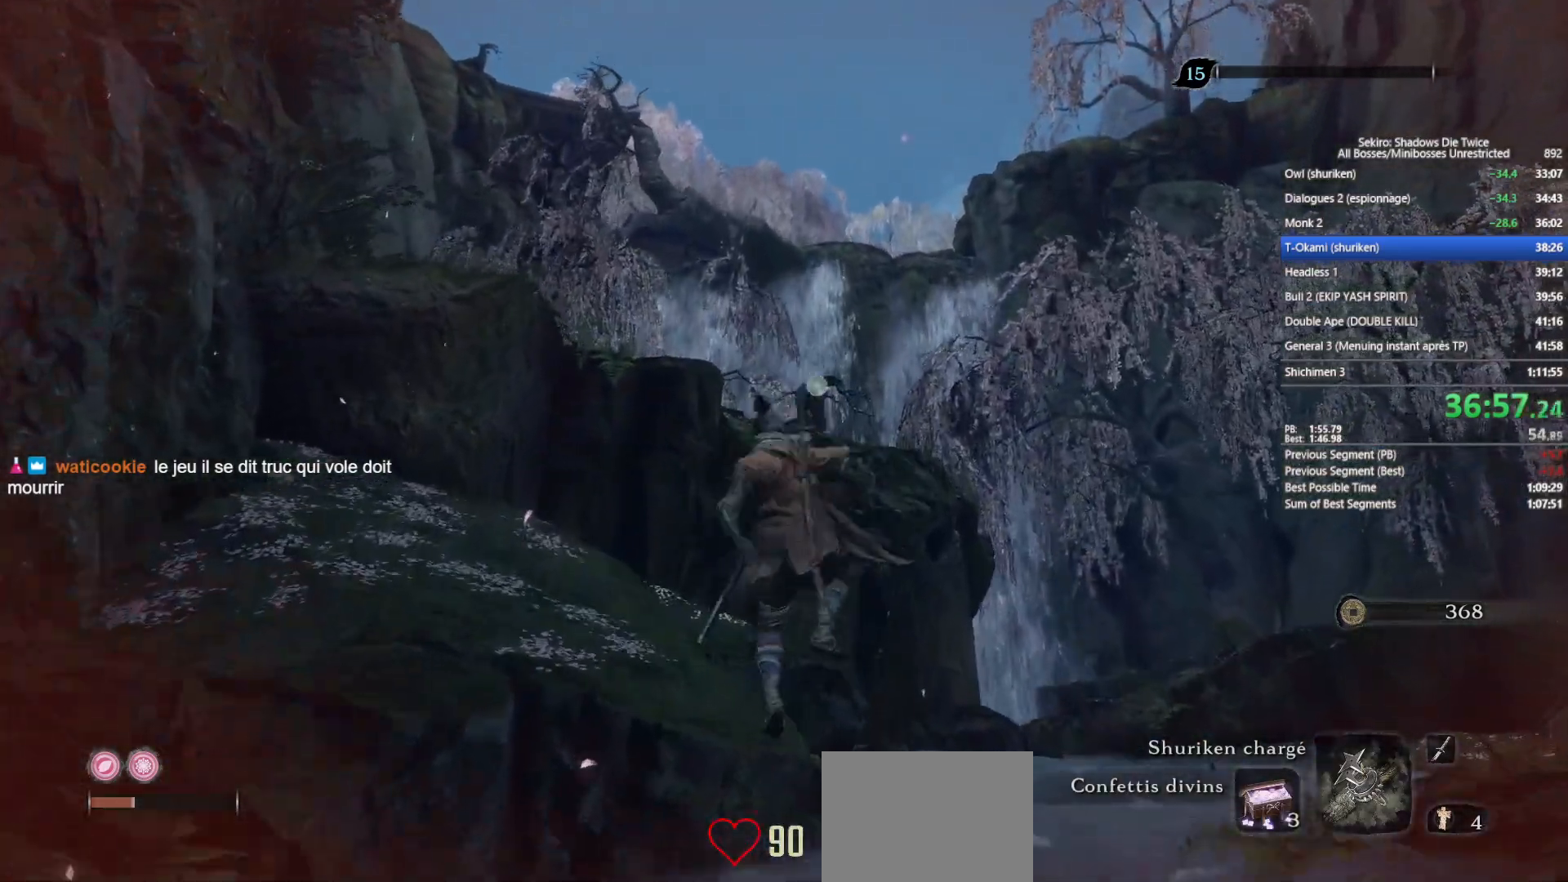
{"buttons": ["B"], "left_stick": "up", "right_stick": "center", "events": [[50, "L2", "down"], [133, "L2", "up"], [200, "L2", "down"], [483, "L2", "up"]]}
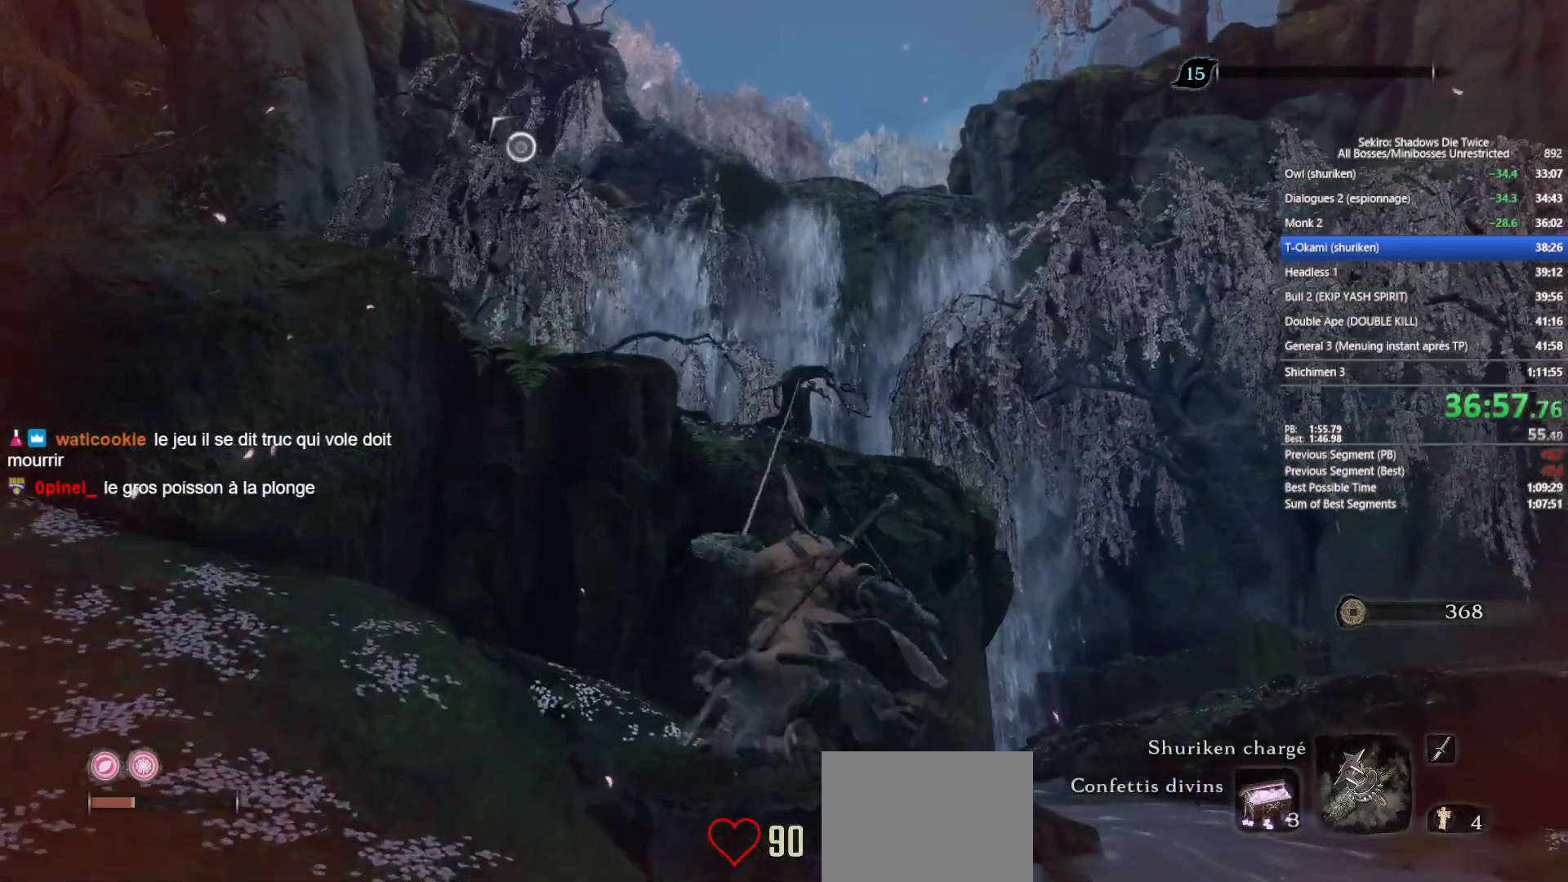
{"buttons": ["B"], "left_stick": "up", "right_stick": "center", "events": [[50, "L2", "down"], [150, "L2", "up"], [217, "L2", "down"], [300, "L2", "up"], [300, "right_stick", "left"], [383, "L2", "down"], [383, "right_stick", "center"], [467, "L2", "up"]]}
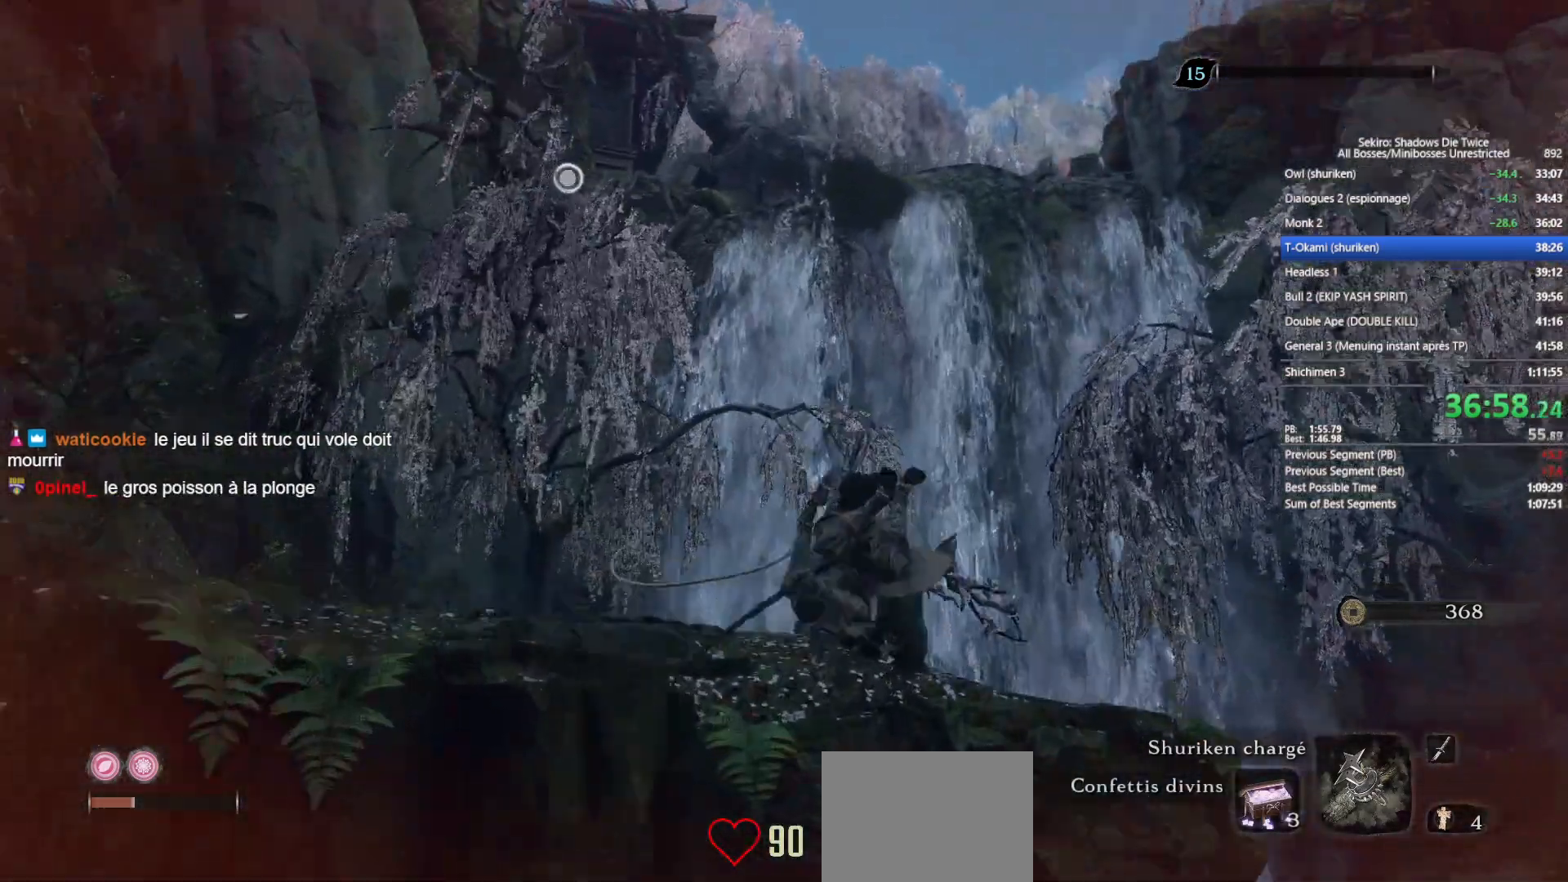
{"buttons": ["B"], "left_stick": "up", "right_stick": "center", "events": [[50, "L2", "down"], [50, "right_stick", "up-left"], [167, "L2", "up"], [200, "right_stick", "center"], [217, "L2", "down"], [317, "L2", "up"], [350, "right_stick", "up-left"], [367, "L2", "down"], [467, "L2", "up"], [467, "right_stick", "center"]]}
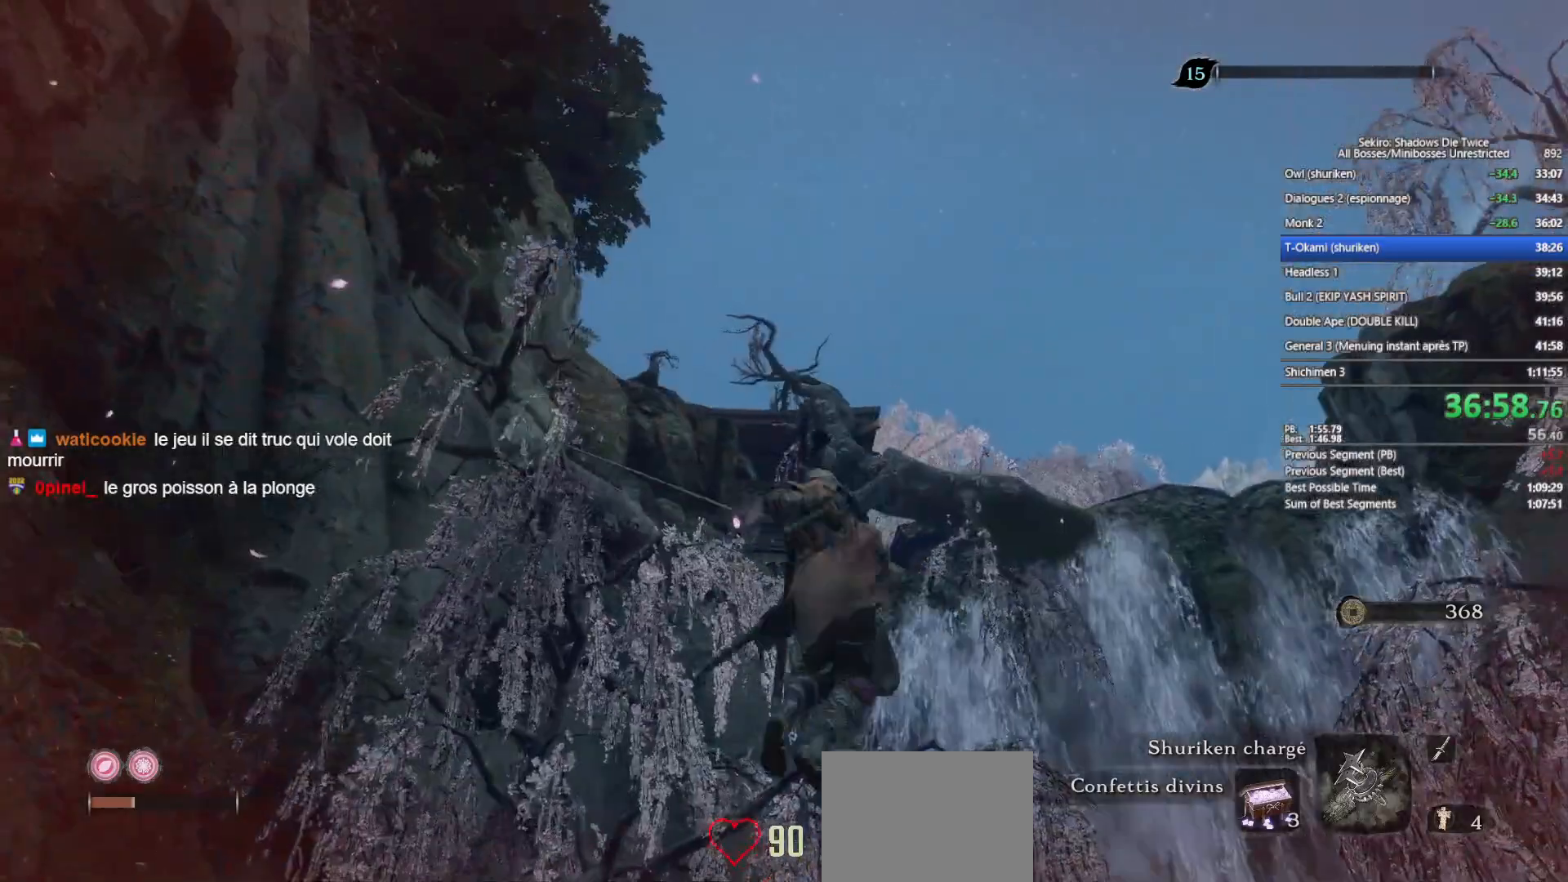
{"buttons": ["B"], "left_stick": "up", "right_stick": "center", "events": [[33, "L2", "down"], [167, "L2", "up"], [183, "L2", "down"], [300, "L2", "up"], [383, "L2", "down"], [467, "L2", "up"]]}
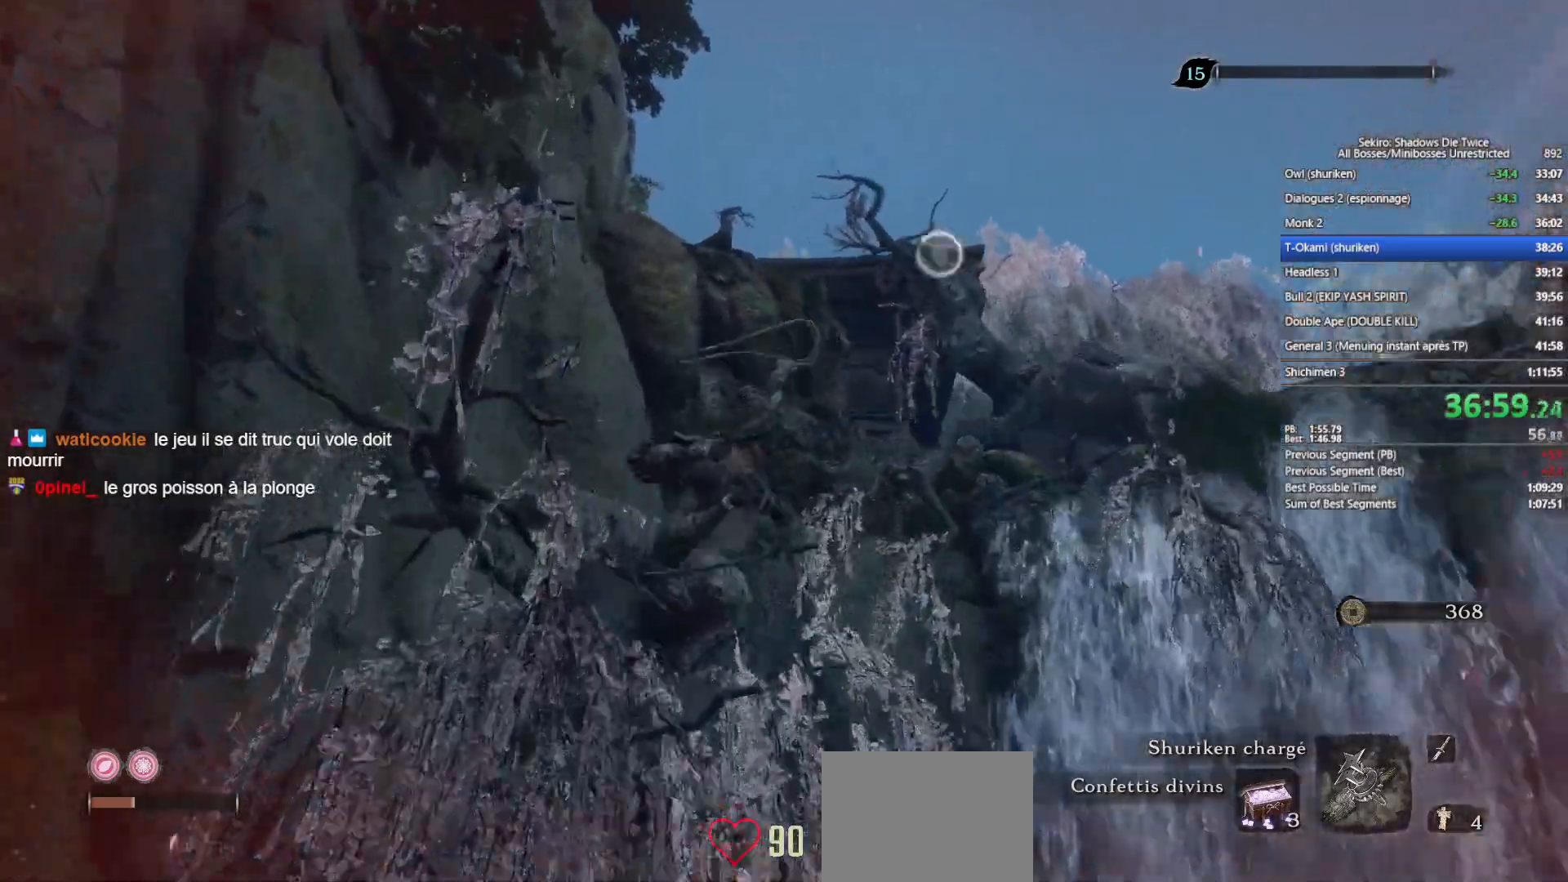
{"buttons": ["B", "L2"], "left_stick": "up", "right_stick": "center", "events": [[33, "L2", "down"], [50, "right_stick", "up-right"], [150, "L2", "up"], [167, "right_stick", "center"], [250, "L2", "down"], [333, "L2", "up"], [333, "right_stick", "up-right"], [400, "L2", "down"], [450, "right_stick", "center"]]}
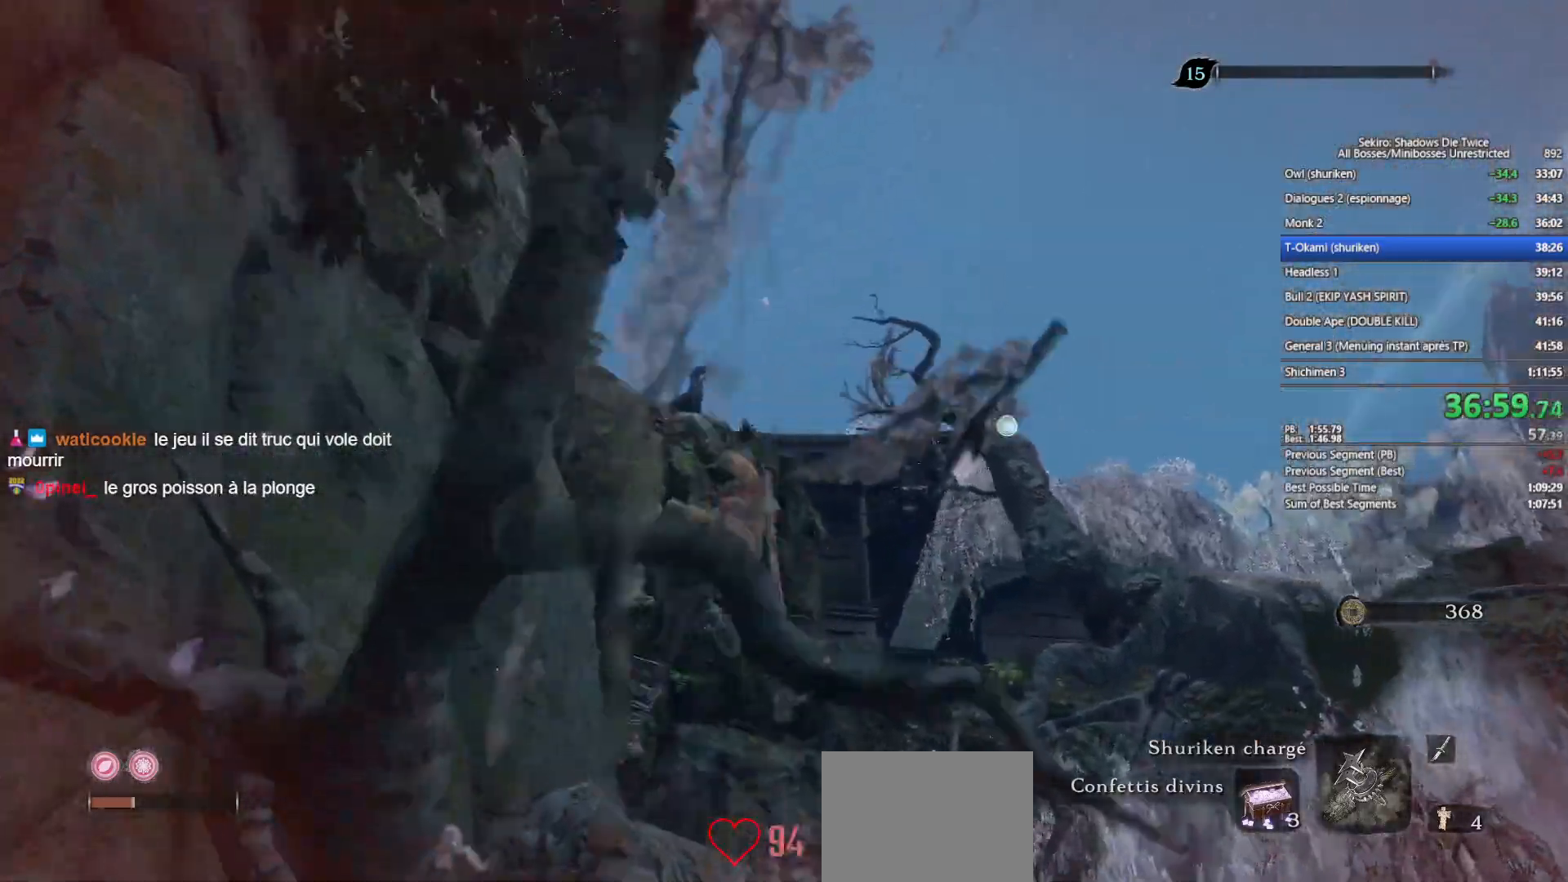
{"buttons": ["B", "L2"], "left_stick": "up", "right_stick": "center", "events": [[167, "L2", "up"], [233, "L2", "down"], [350, "L2", "up"], [417, "L2", "down"]]}
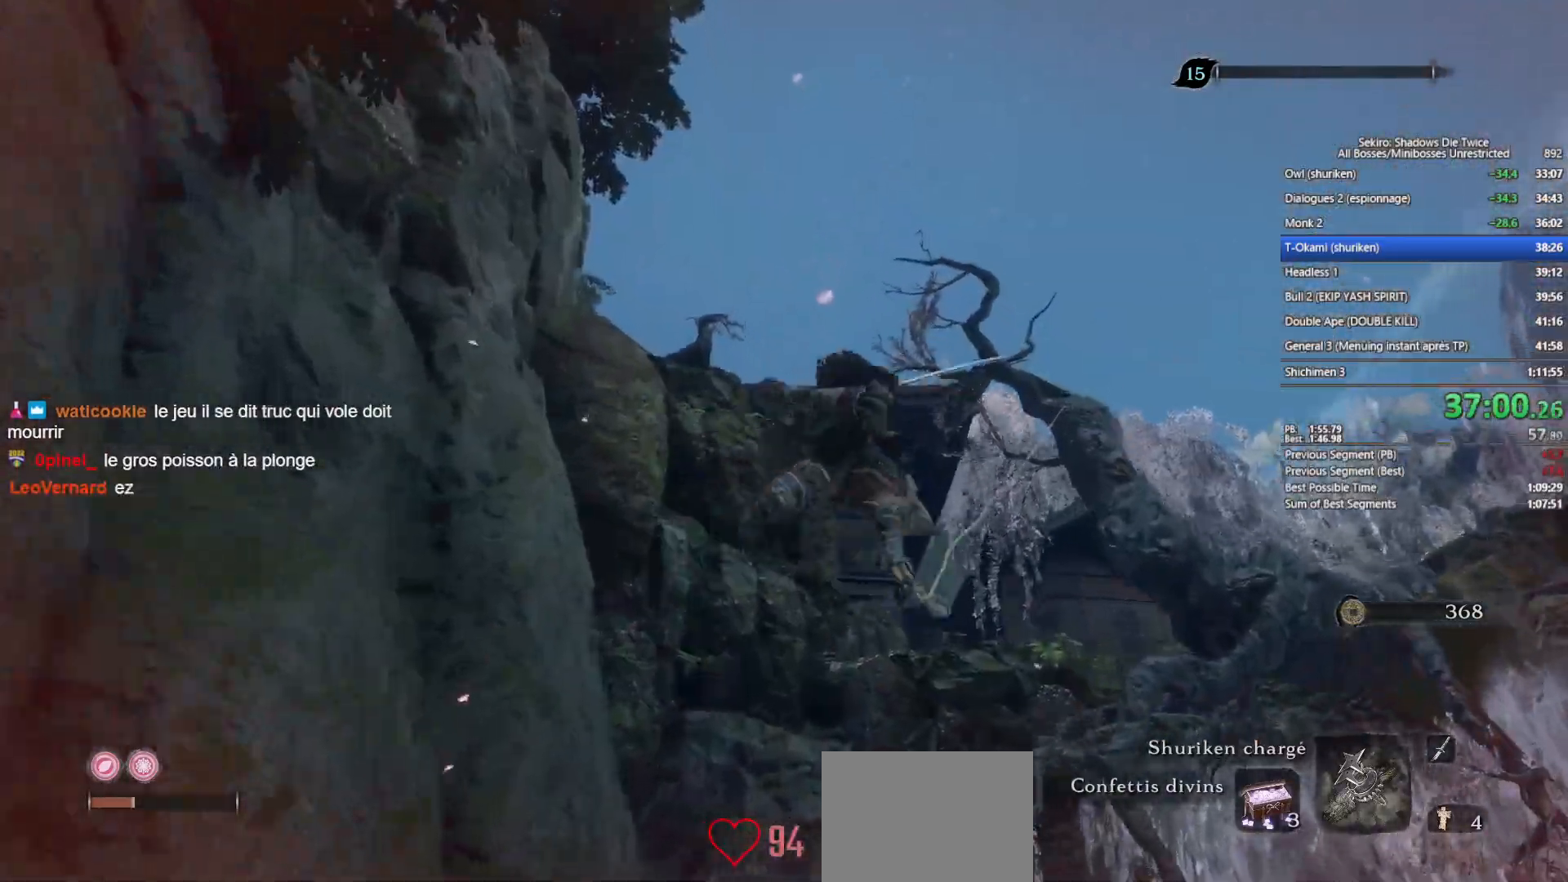
{"buttons": ["B", "L2"], "left_stick": "up", "right_stick": "down-left", "events": [[17, "L2", "up"], [100, "L2", "down"], [117, "right_stick", "down-left"], [200, "L2", "up"], [217, "right_stick", "center"], [250, "L2", "down"], [383, "L2", "up"], [400, "right_stick", "down-left"], [467, "L2", "down"]]}
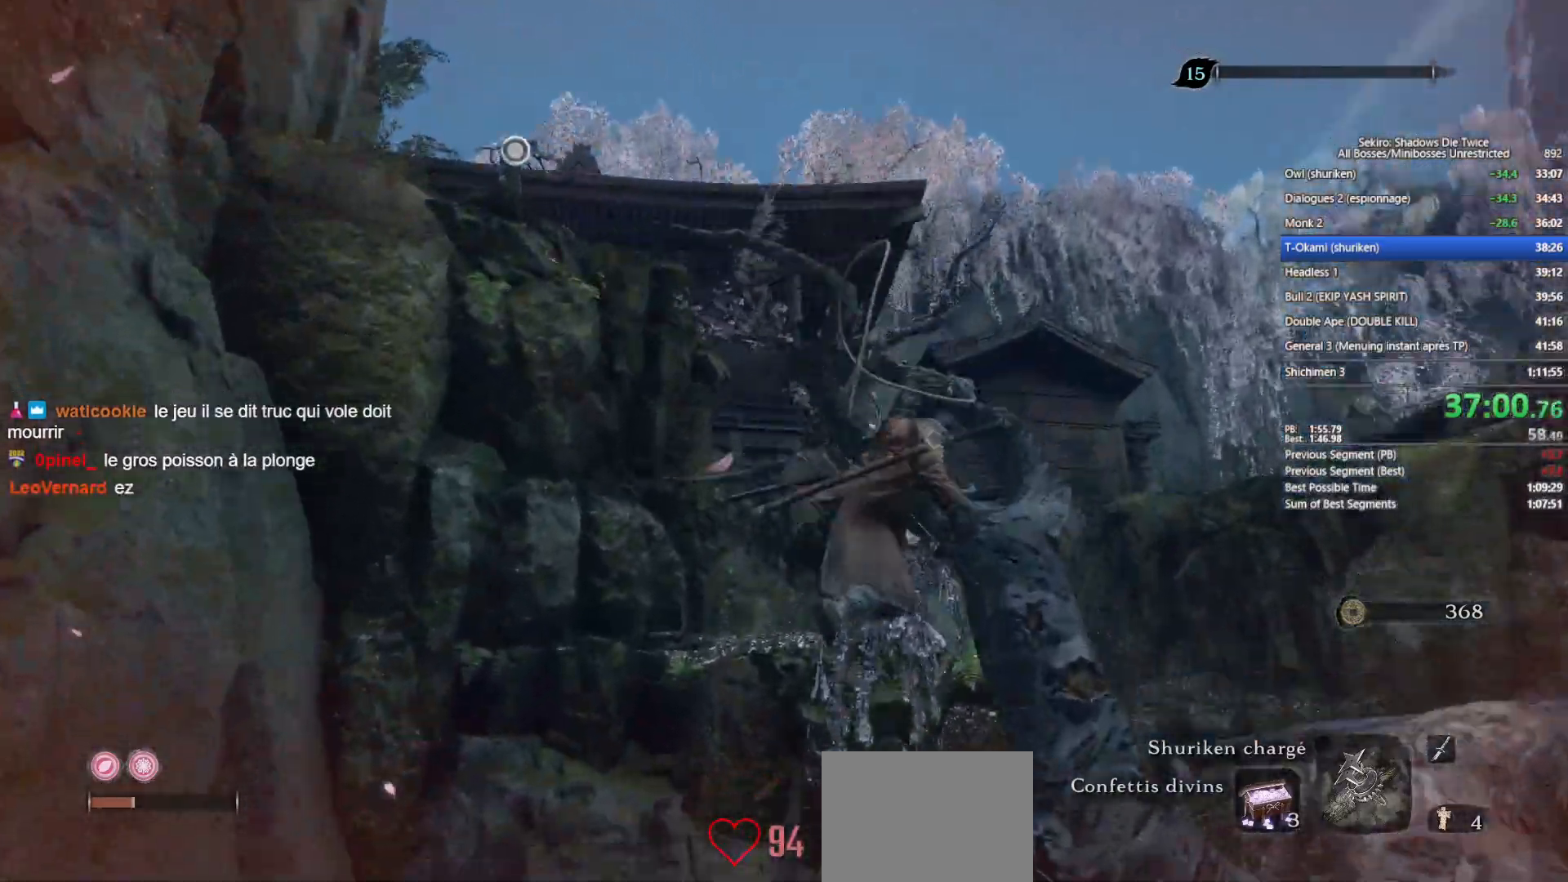
{"buttons": ["B"], "left_stick": "up", "right_stick": "center", "events": [[50, "L2", "up"], [50, "right_stick", "center"], [133, "L2", "down"], [267, "L2", "up"], [267, "right_stick", "left"], [300, "L2", "down"], [367, "right_stick", "center"], [467, "L2", "up"]]}
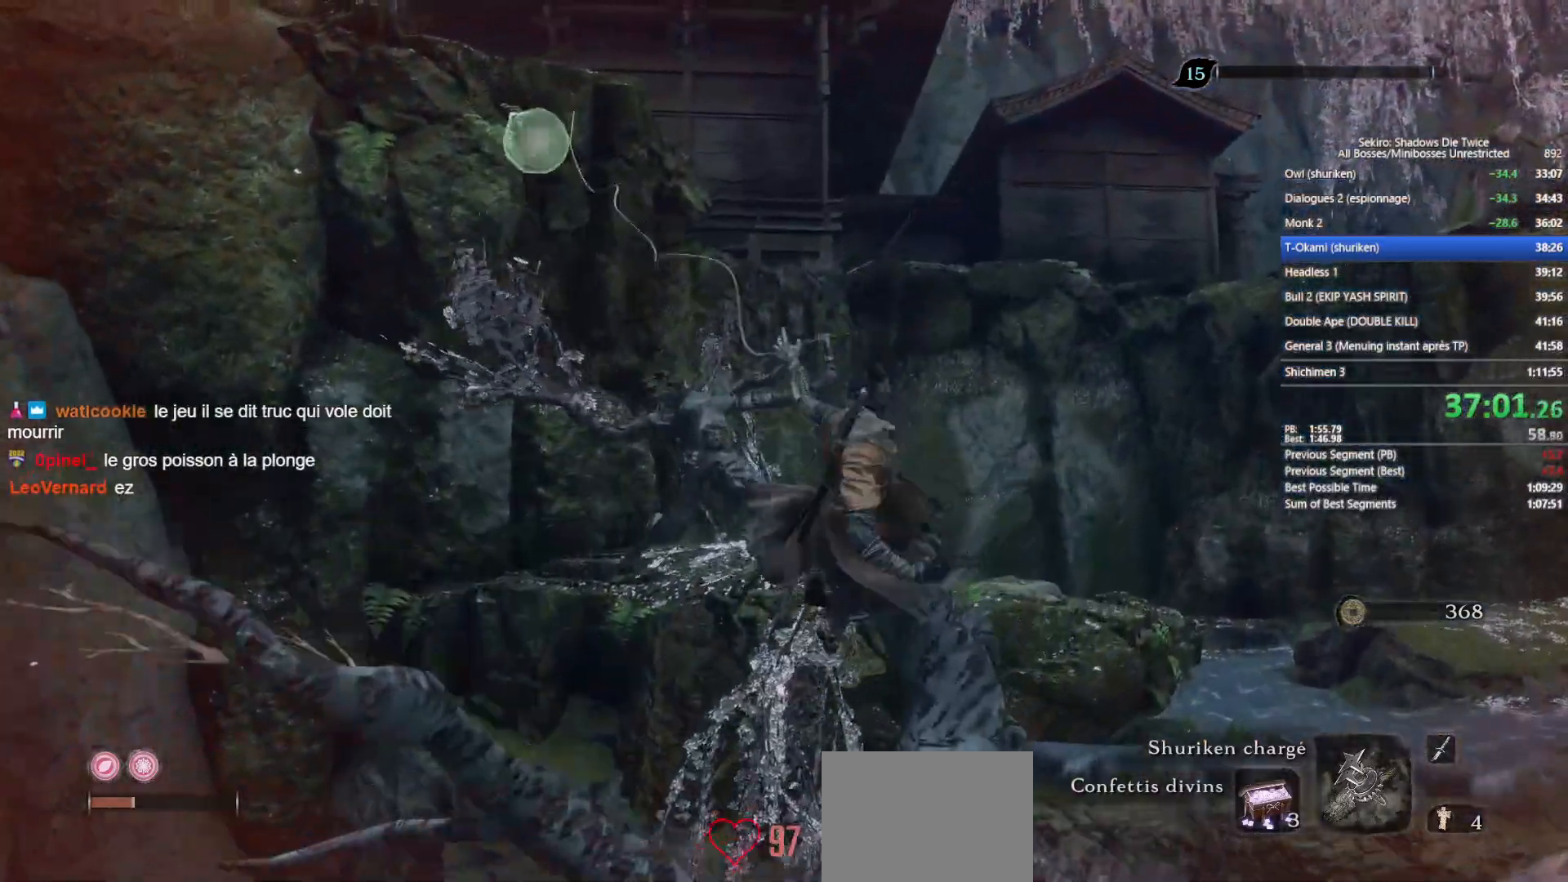
{"buttons": ["B"], "left_stick": "up", "right_stick": "center", "events": [[50, "right_stick", "up-left"], [183, "right_stick", "center"]]}
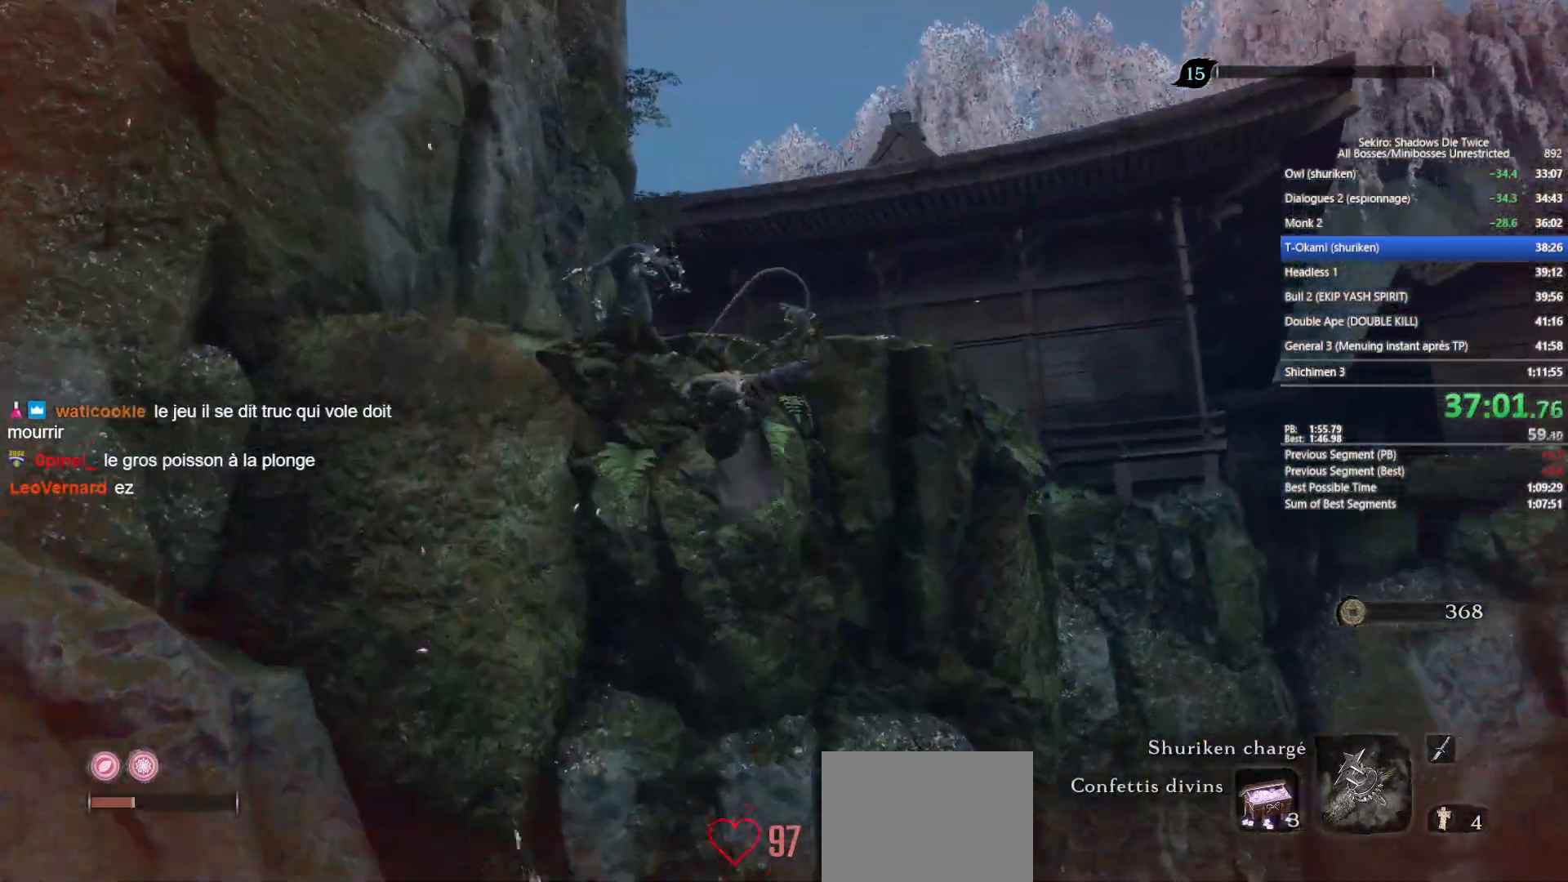
{"buttons": ["B"], "left_stick": "up", "right_stick": "center", "events": [[50, "right_stick", "down"], [150, "right_stick", "center"], [350, "right_stick", "down"], [467, "right_stick", "center"]]}
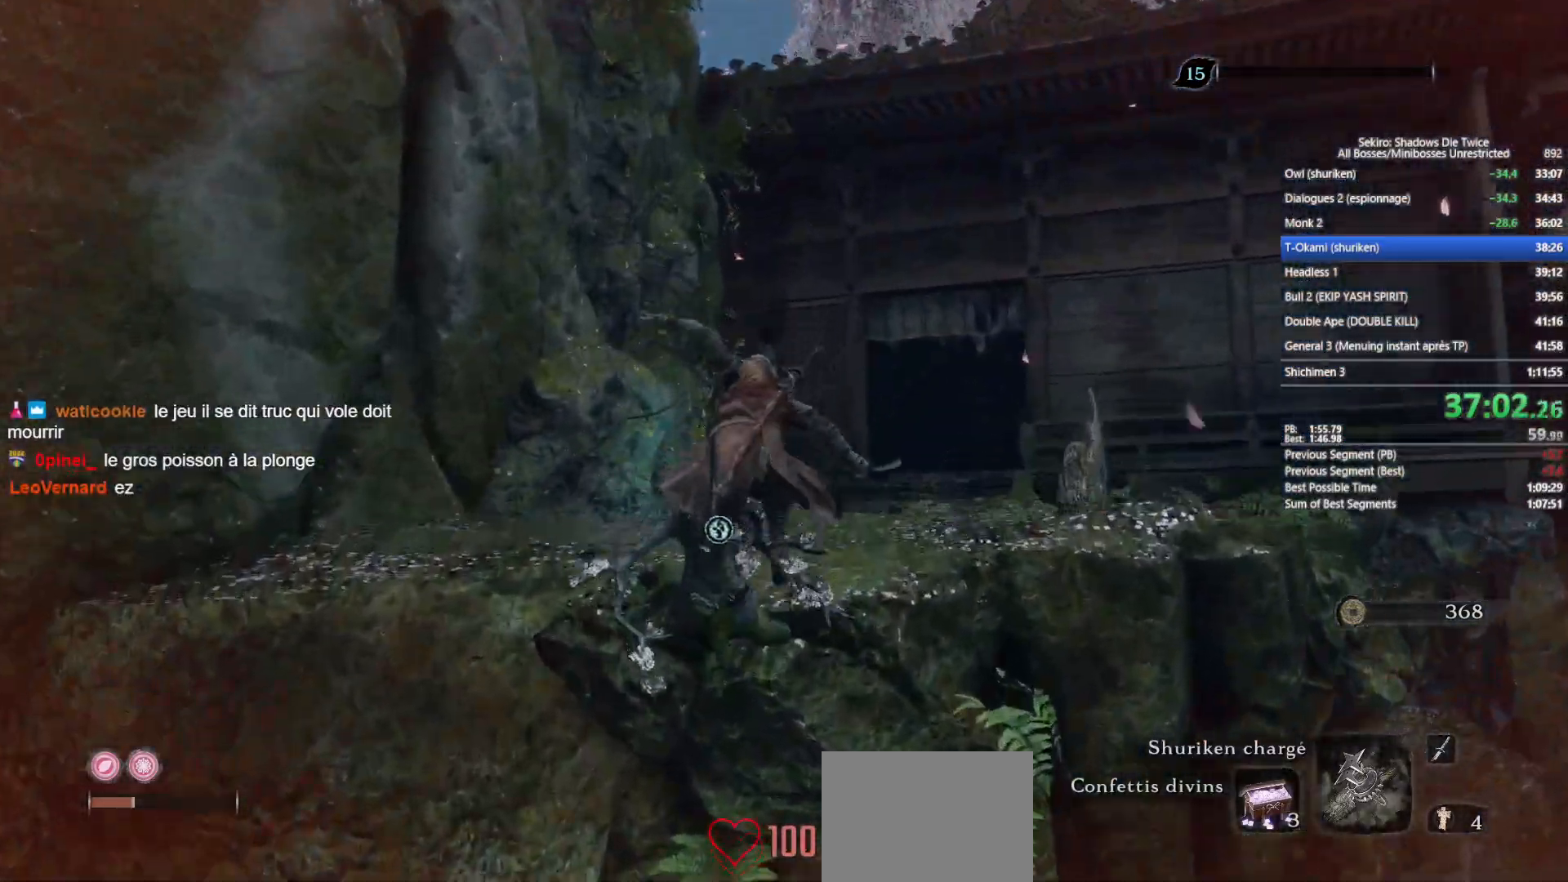
{"buttons": ["B"], "left_stick": "up", "right_stick": "center", "events": [[133, "right_stick", "down"], [233, "right_stick", "center"], [400, "right_stick", "down"], [483, "right_stick", "center"]]}
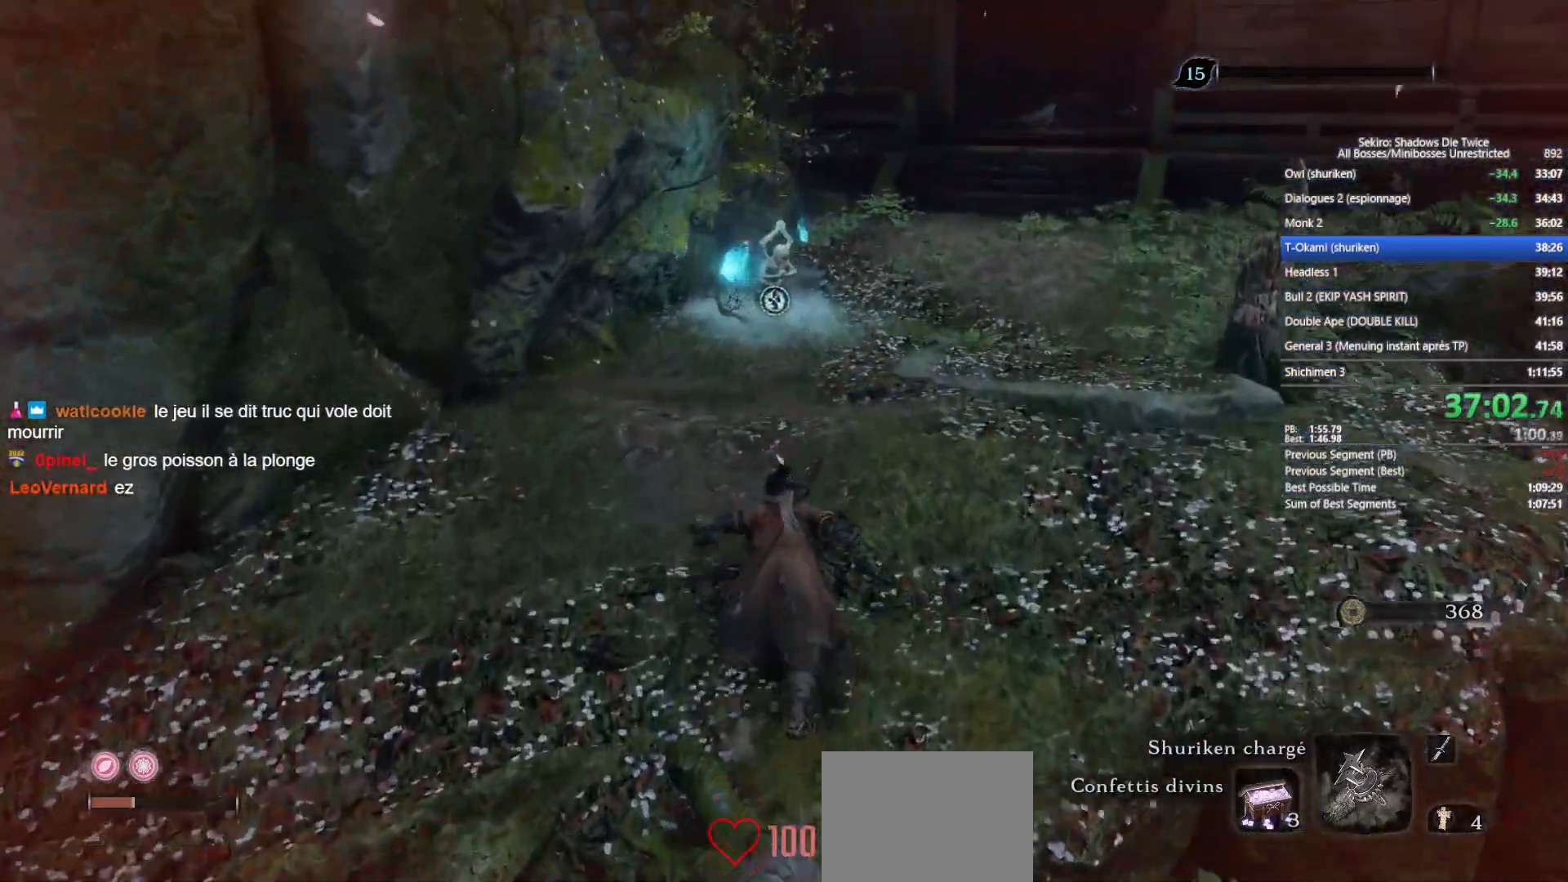
{"buttons": ["B"], "left_stick": "up", "right_stick": "center", "events": []}
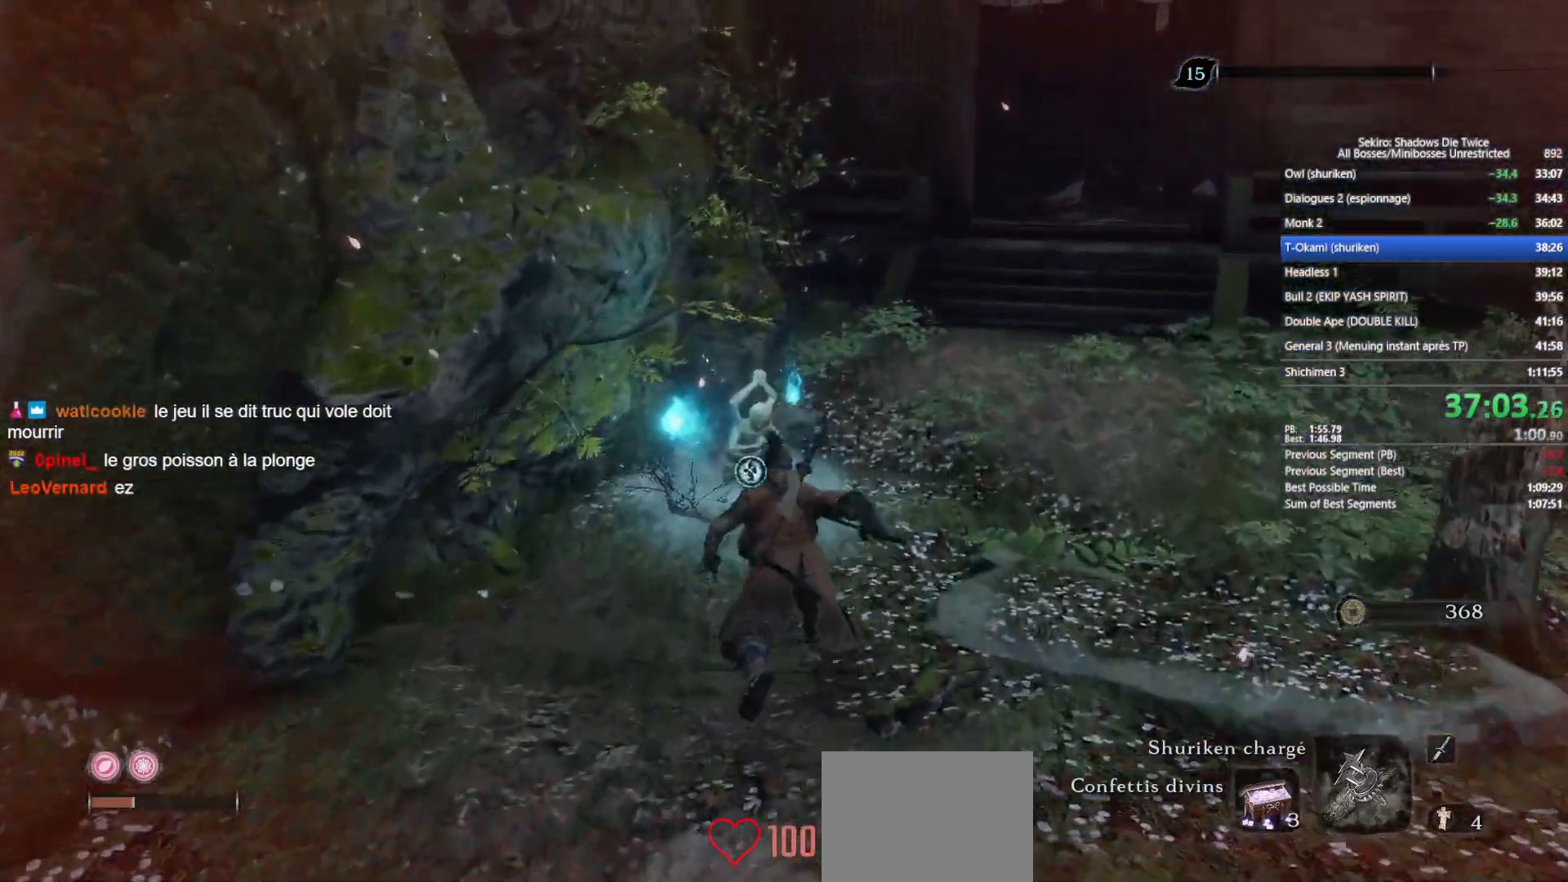
{"buttons": ["X"], "left_stick": "up", "right_stick": "center", "events": [[100, "B", "up"], [167, "X", "down"], [233, "X", "up"], [350, "X", "down"], [433, "X", "up"], [500, "X", "down"]]}
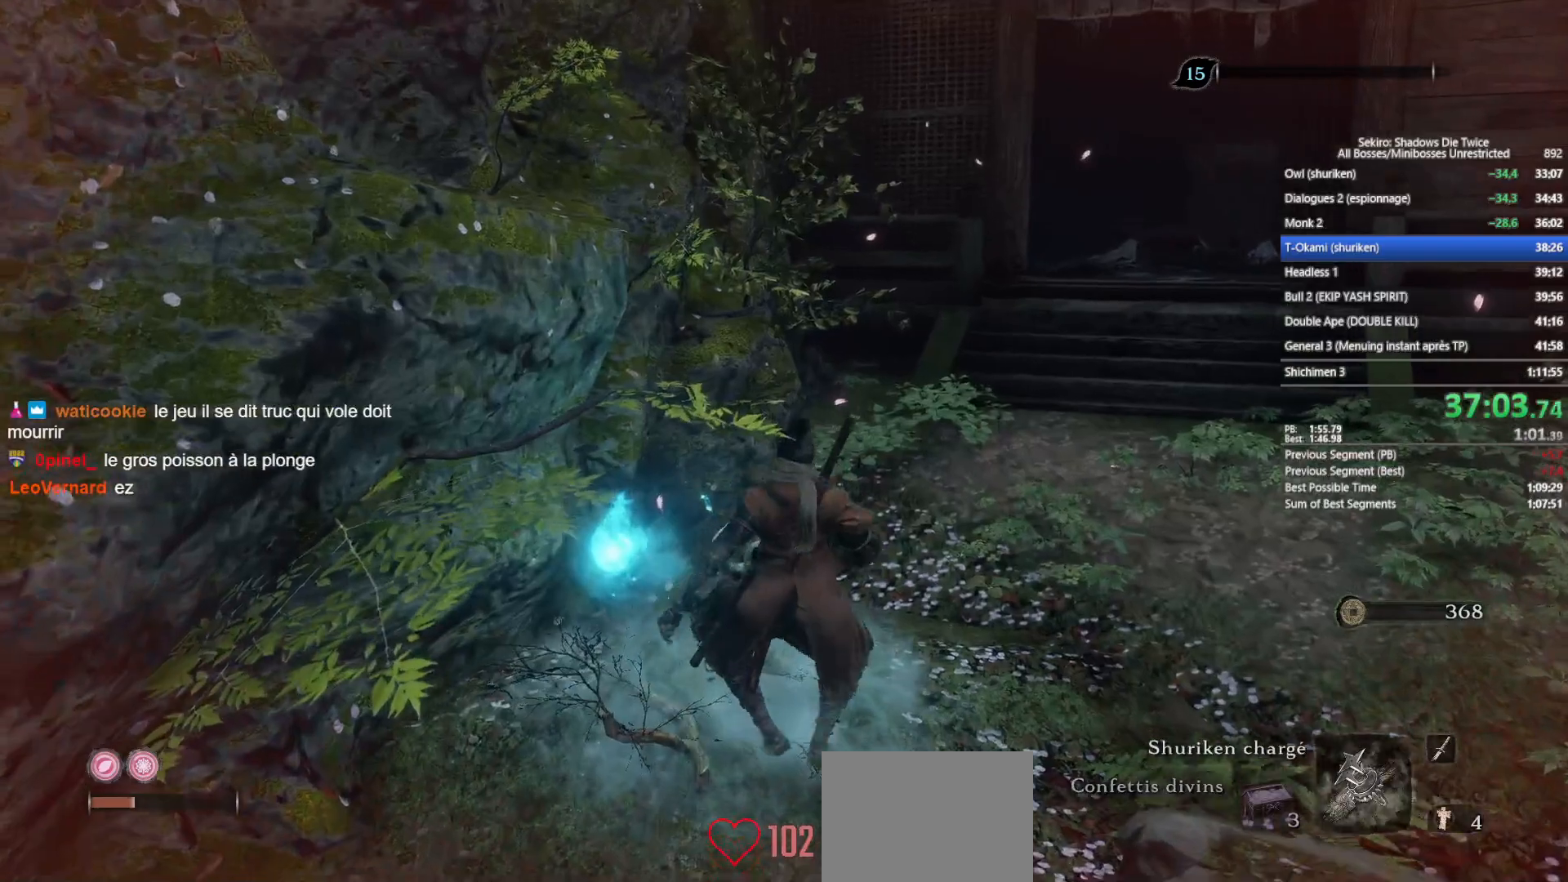
{"buttons": [], "left_stick": "center", "right_stick": "center", "events": [[100, "X", "up"], [150, "left_stick", "center"], [167, "X", "down"], [267, "X", "up"]]}
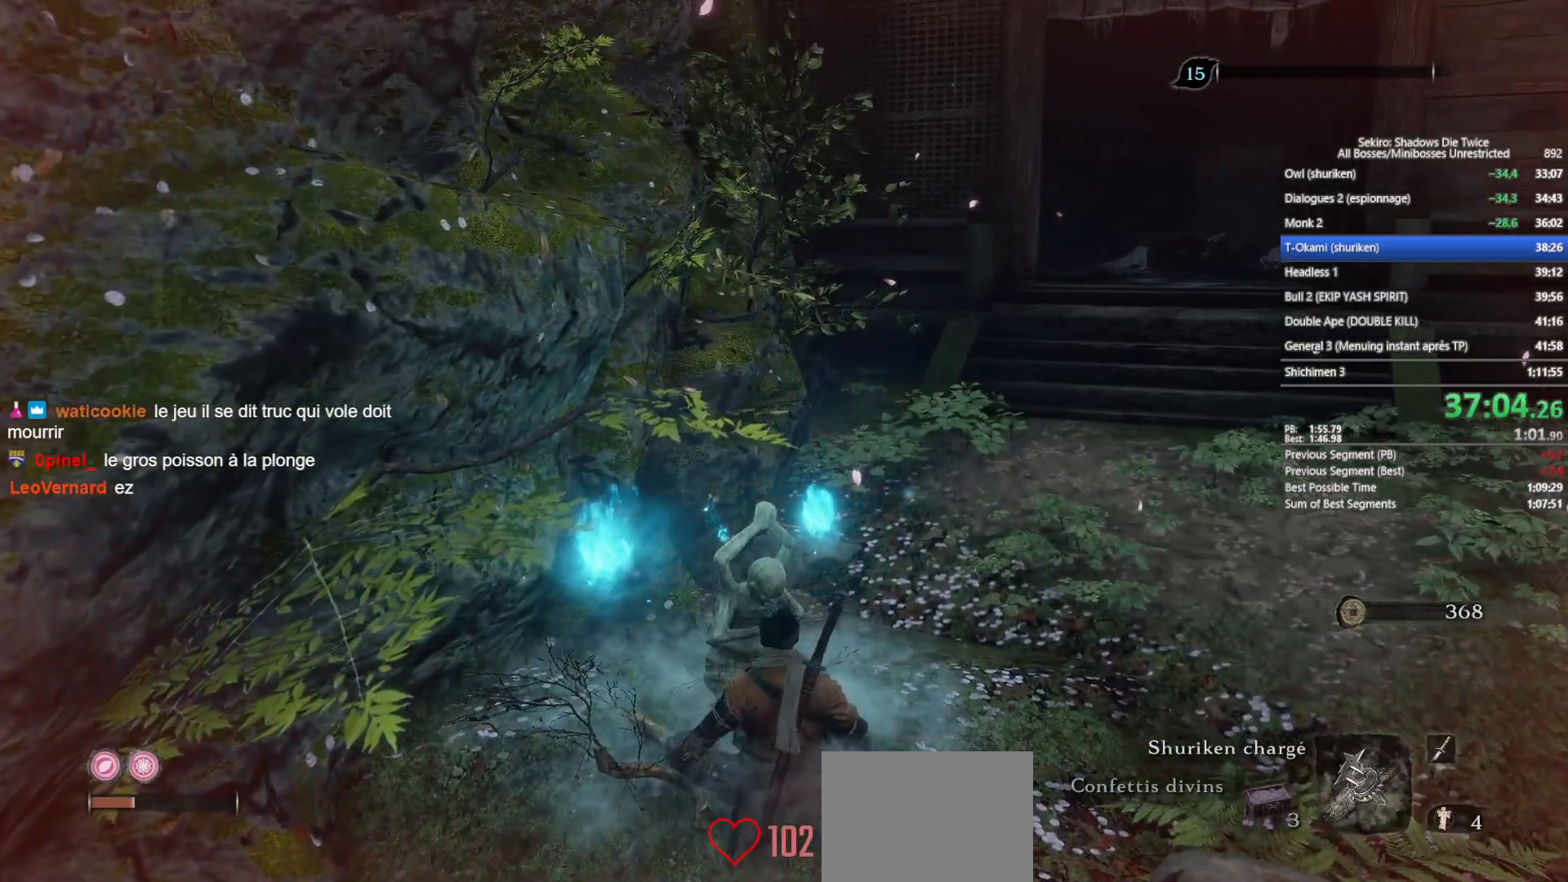
{"buttons": [], "left_stick": "center", "right_stick": "center", "events": []}
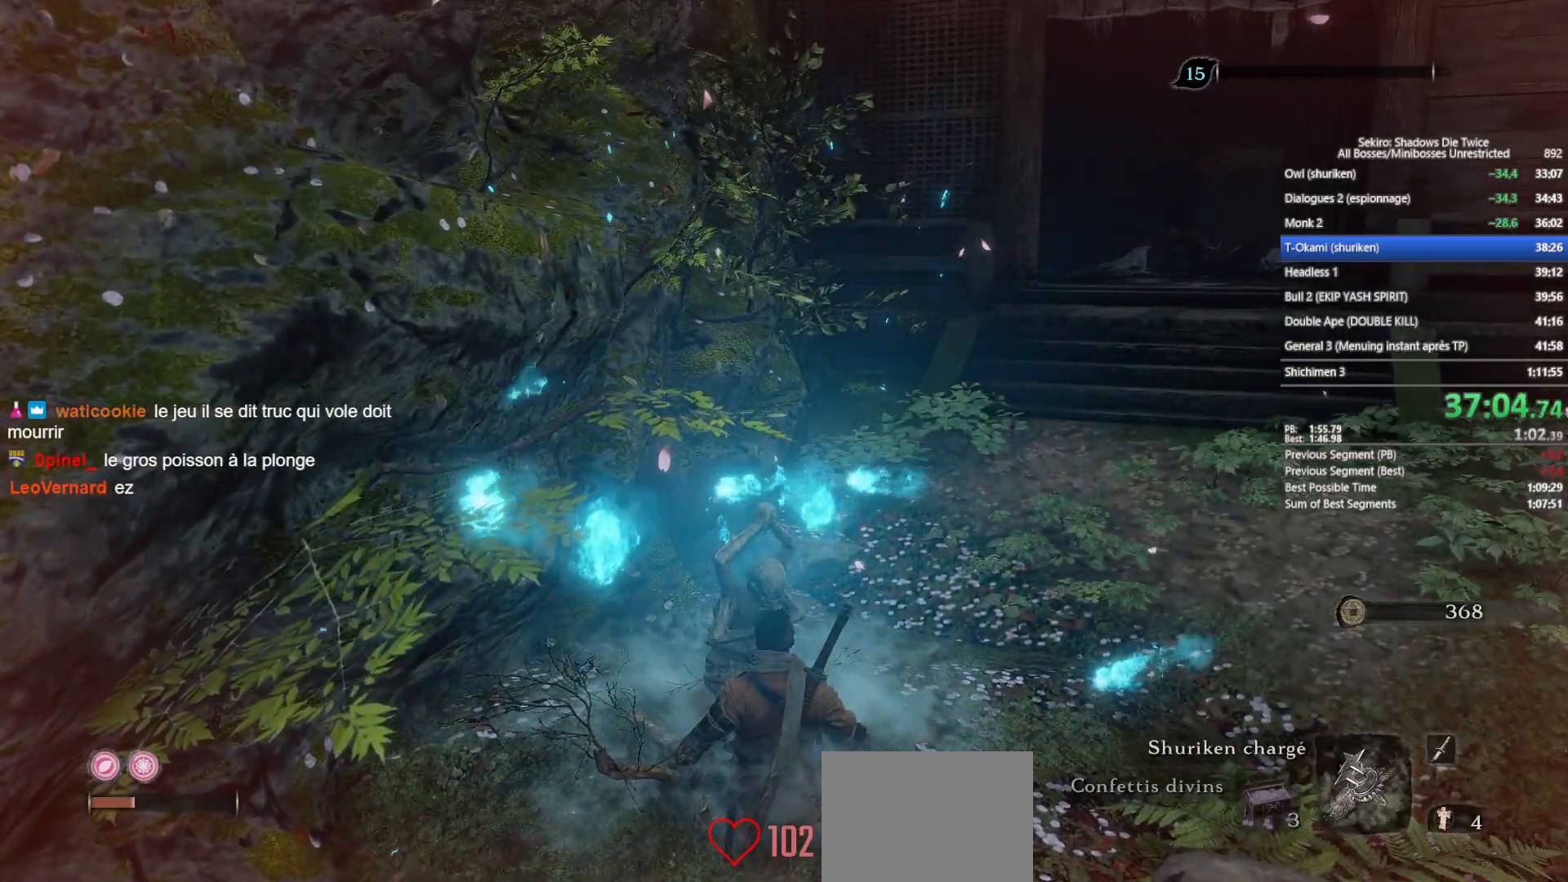
{"buttons": [], "left_stick": "center", "right_stick": "center", "events": []}
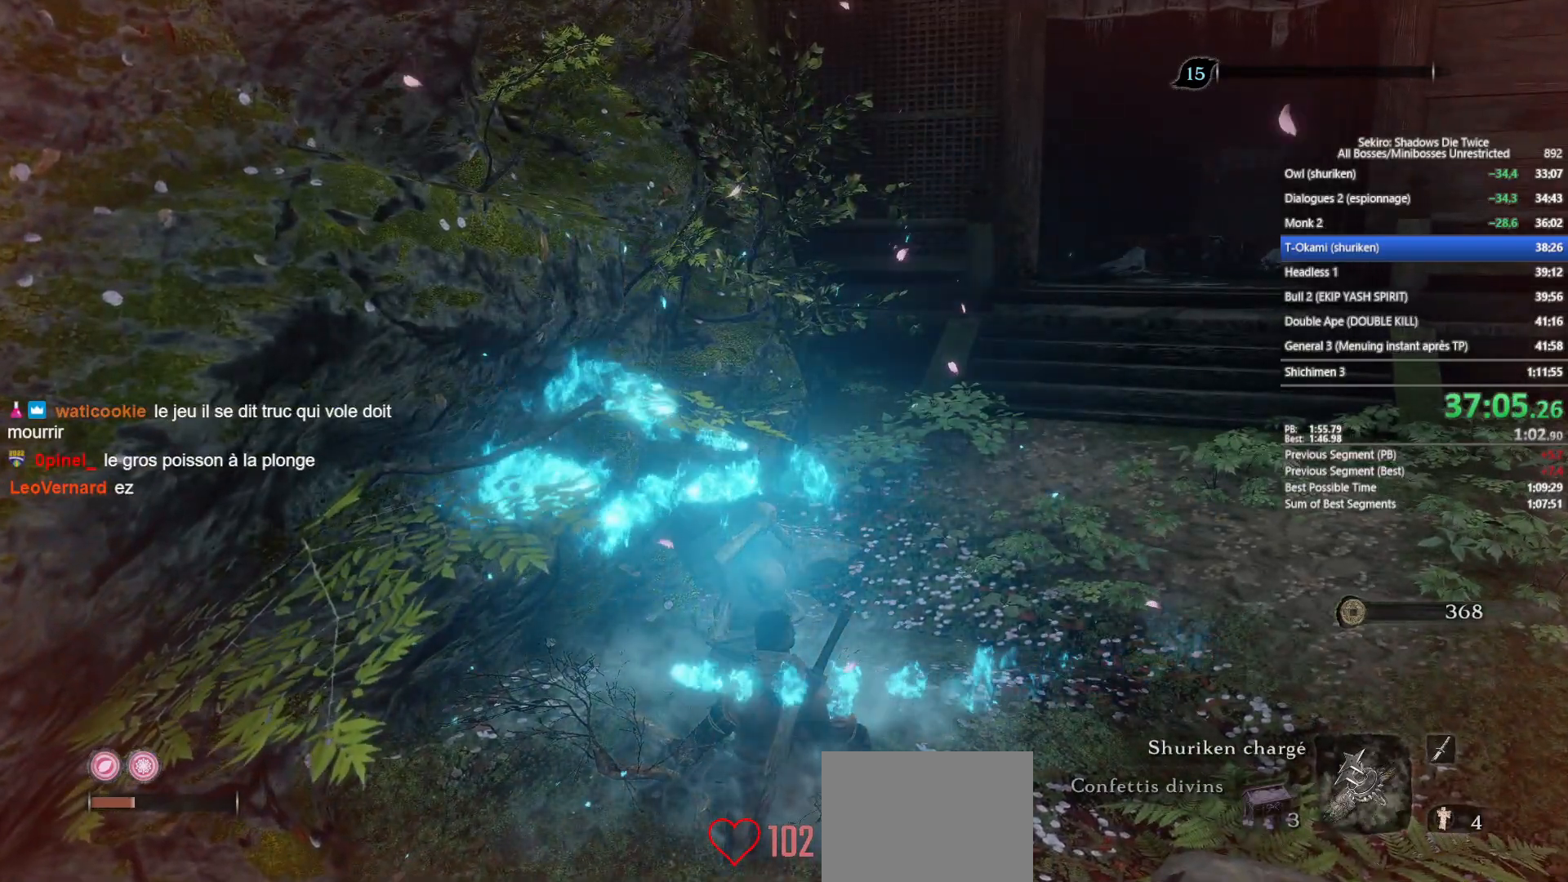
{"buttons": [], "left_stick": "center", "right_stick": "center", "events": [[117, "right_stick", "up-right"], [250, "right_stick", "center"]]}
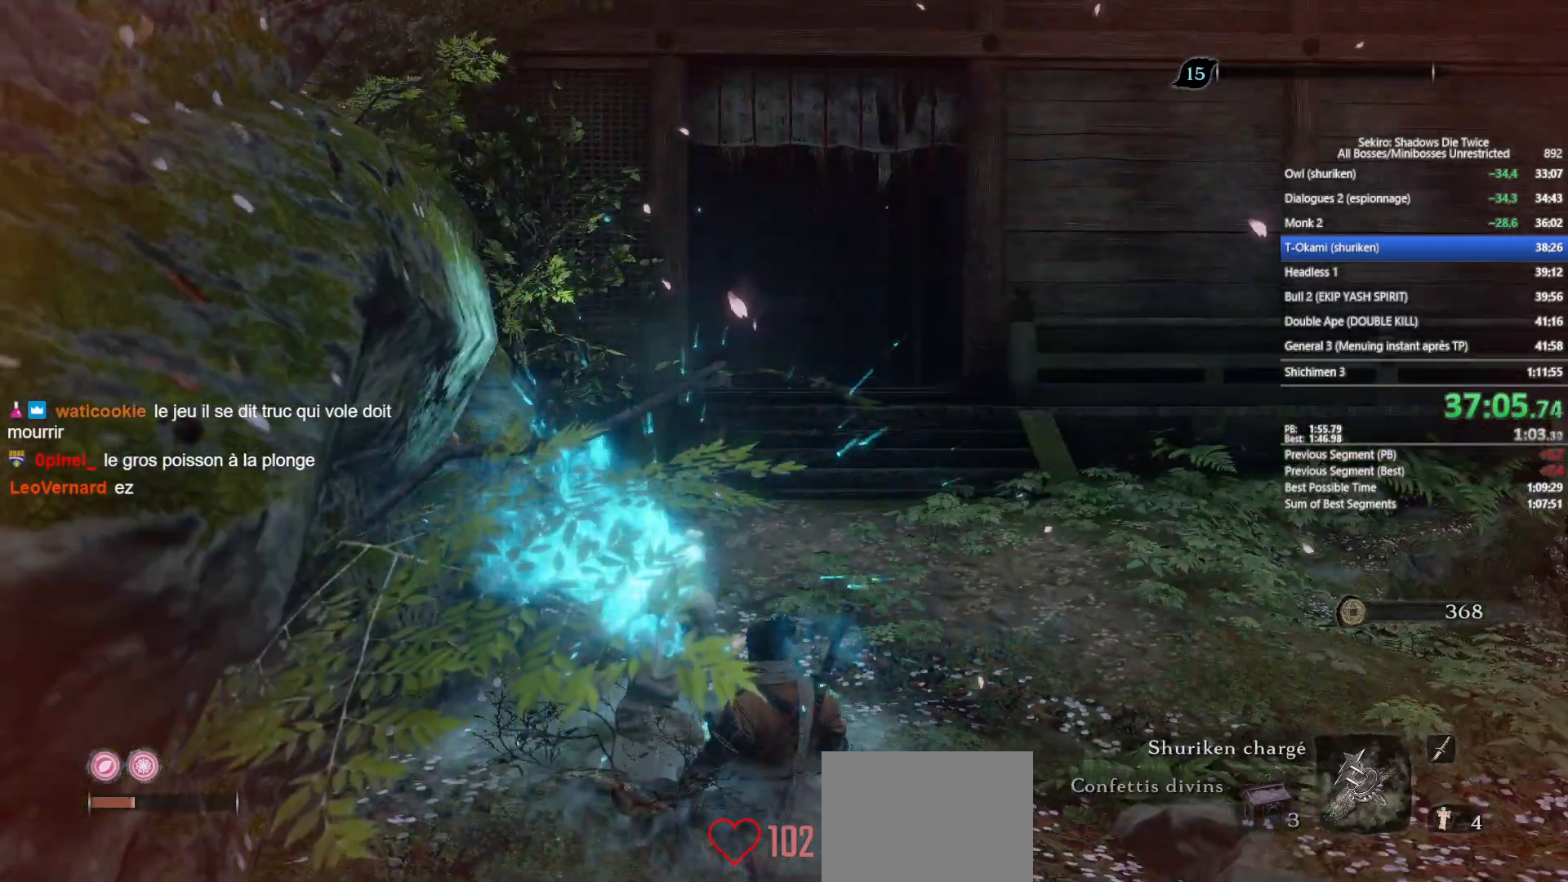
{"buttons": [], "left_stick": "center", "right_stick": "center", "events": []}
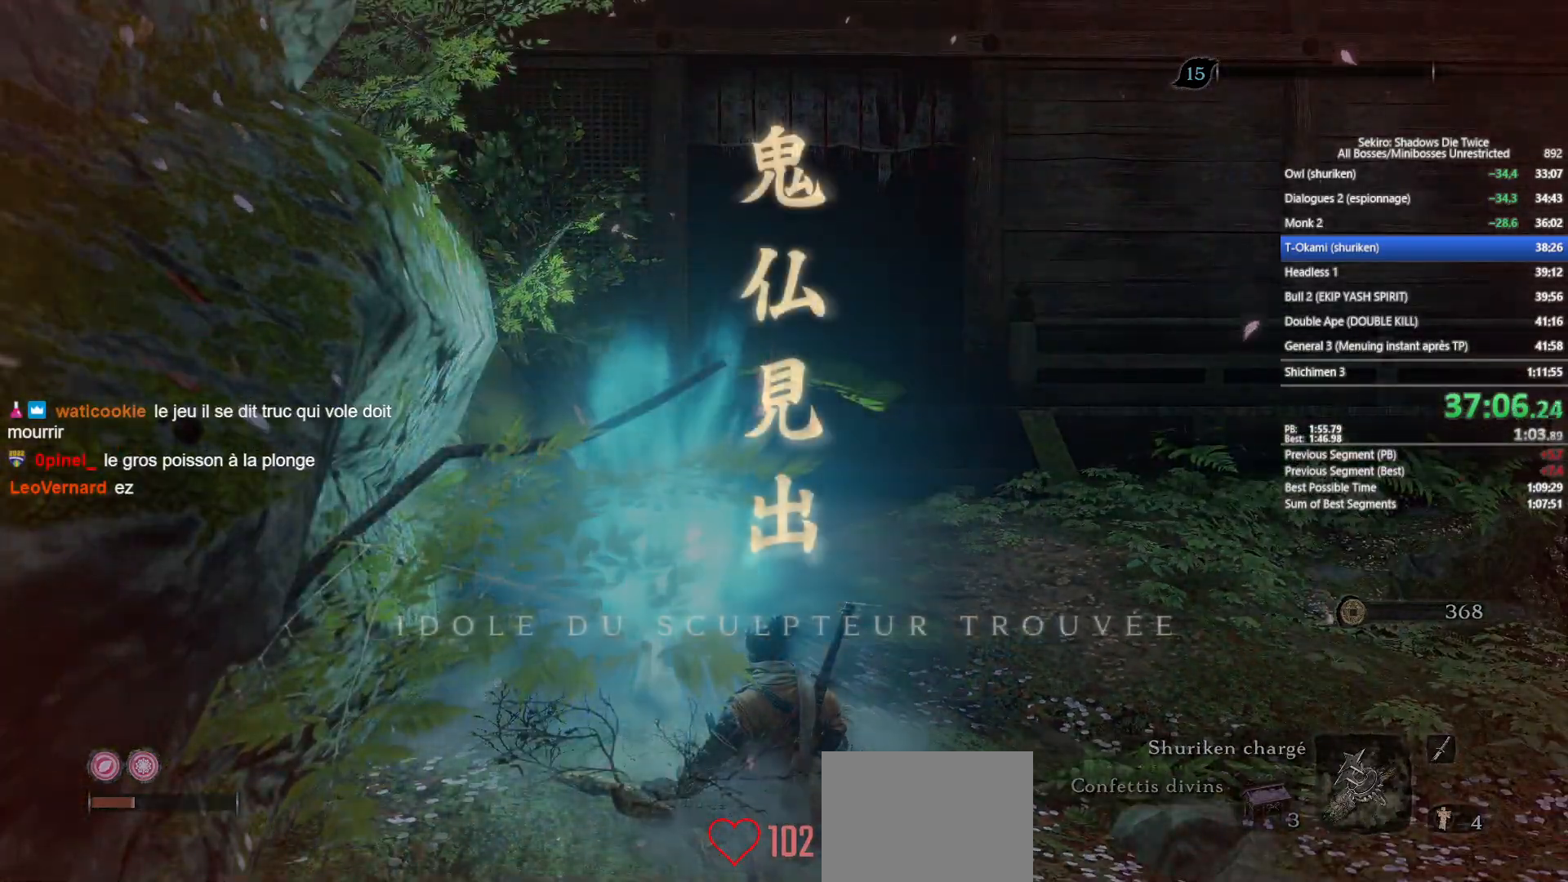
{"buttons": [], "left_stick": "center", "right_stick": "center", "events": []}